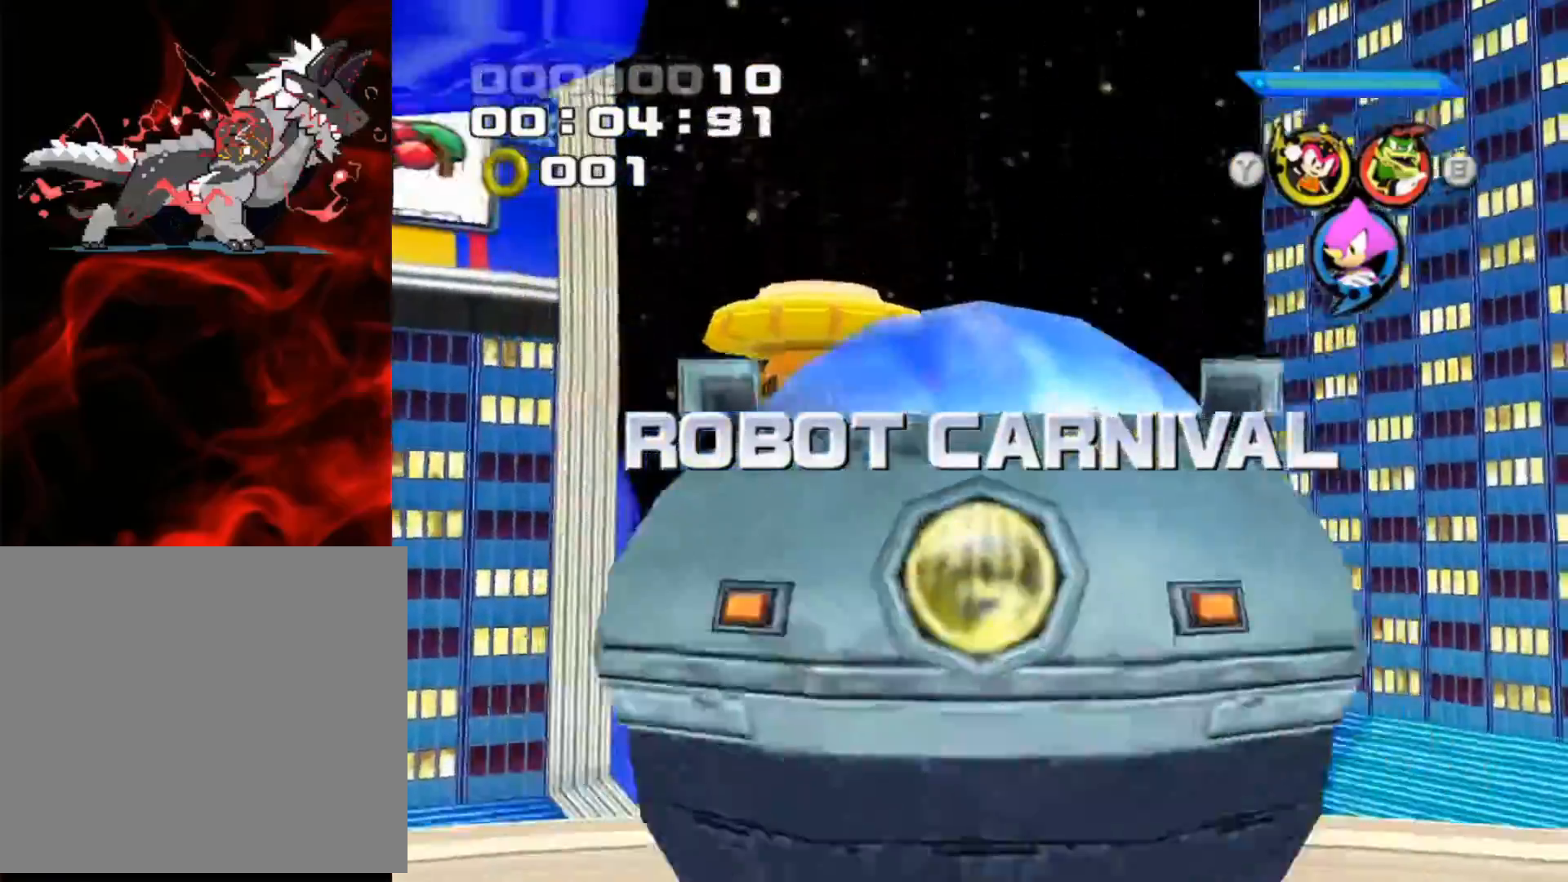
Gameplay with a controller (Xbox layout); each line is a JSON object with the inputs held at the frame after it. "events" lists button and stick changes between this image and that frame as [ms after this image, input, new state], when the widget could be followed in between. Not read: L3 R3 right_stick.
{"buttons": [], "left_stick": "center", "events": [[133, "R1", "down"], [183, "R1", "up"]]}
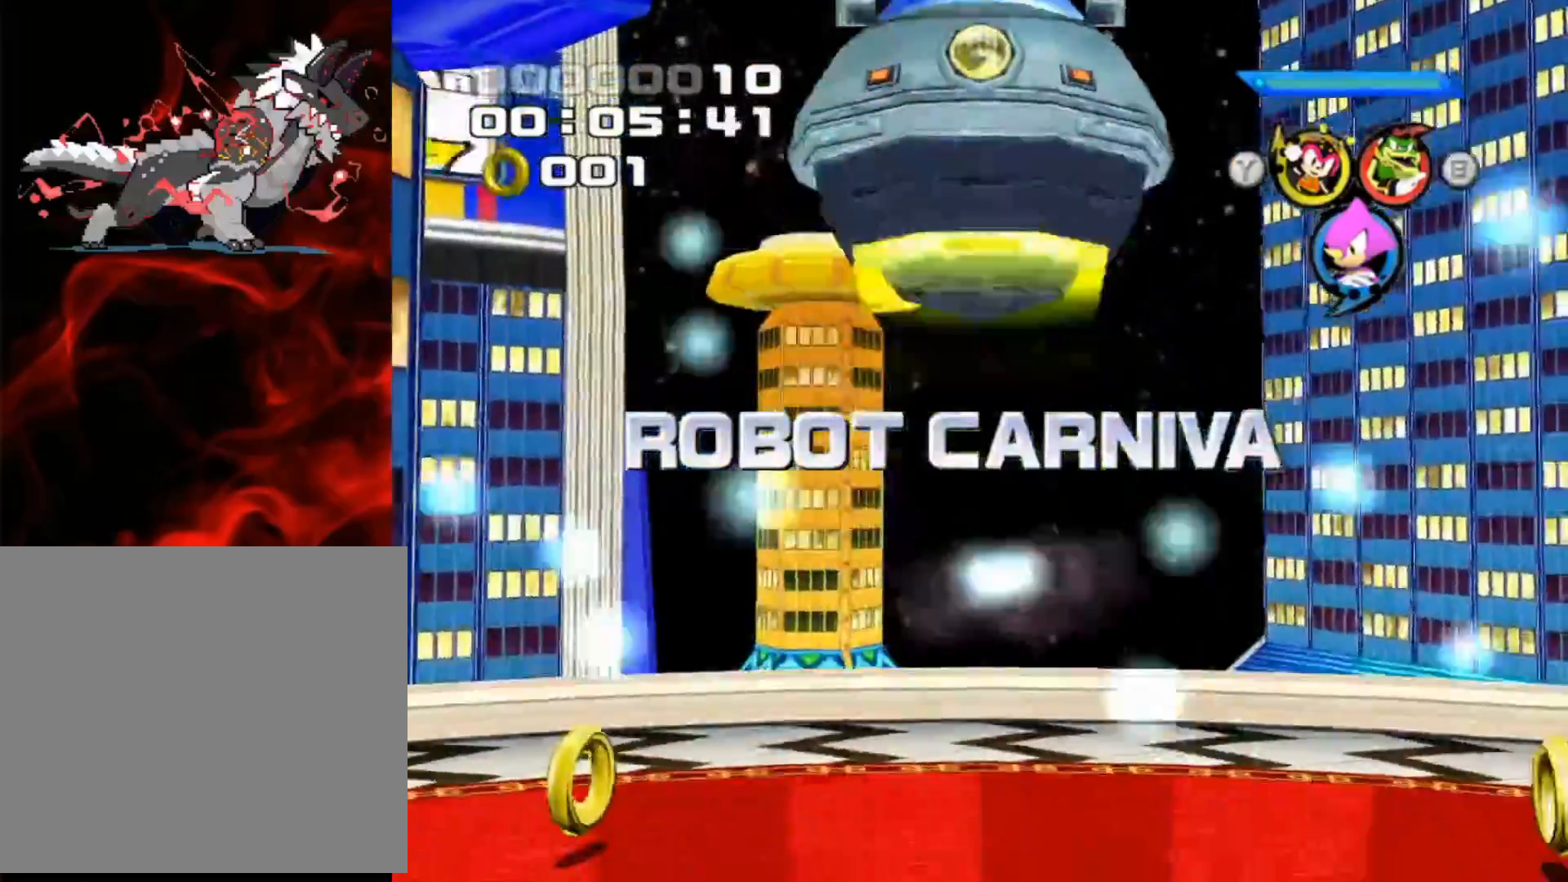
{"buttons": [], "left_stick": "center", "events": []}
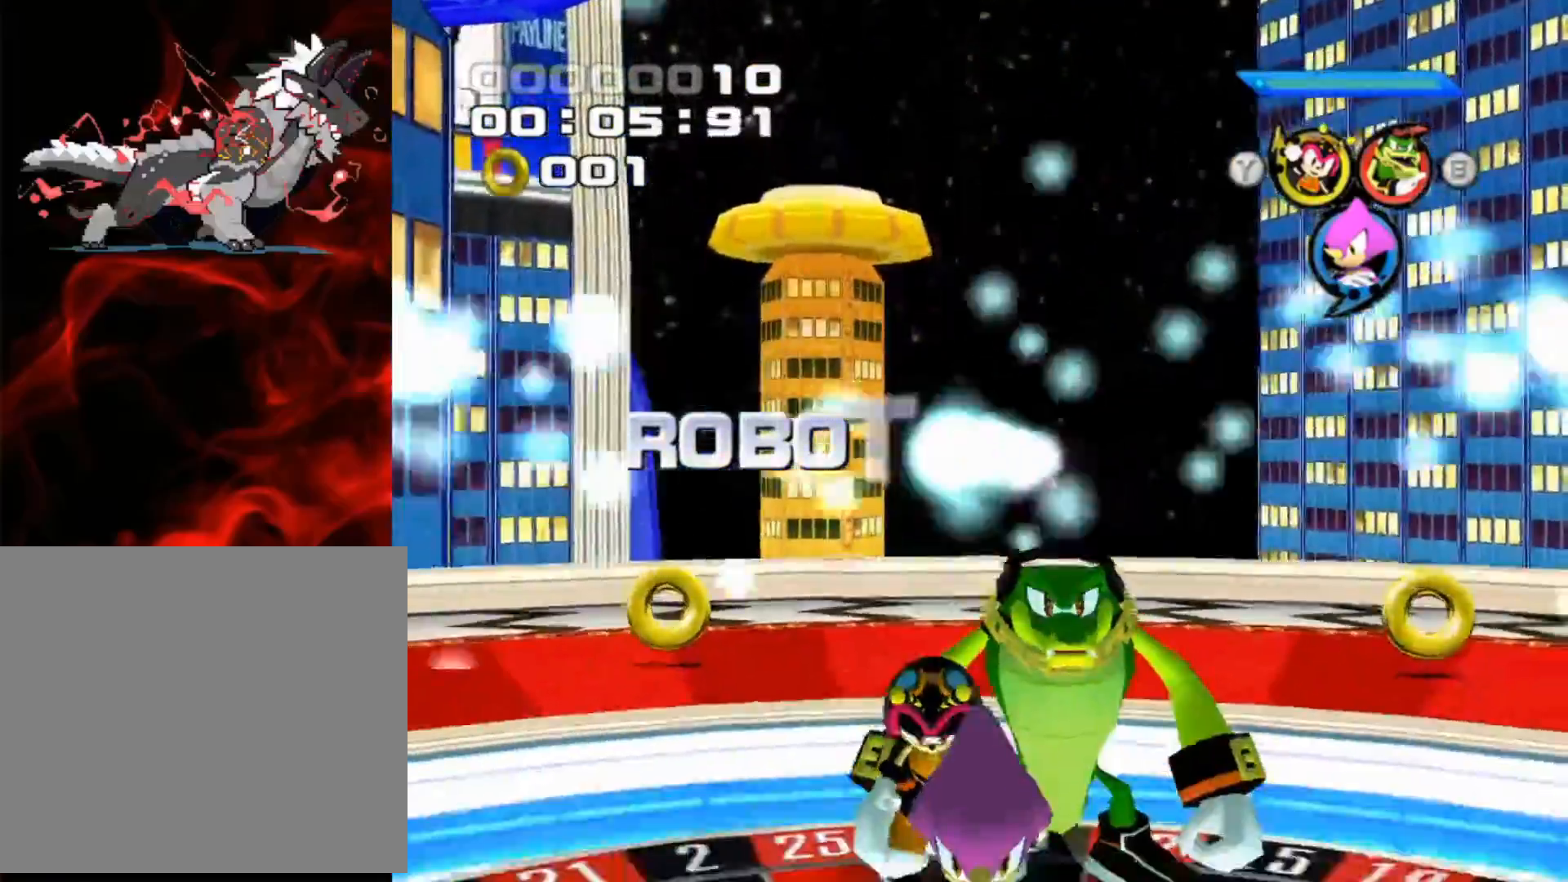
{"buttons": [], "left_stick": "down", "events": [[383, "left_stick", "down"]]}
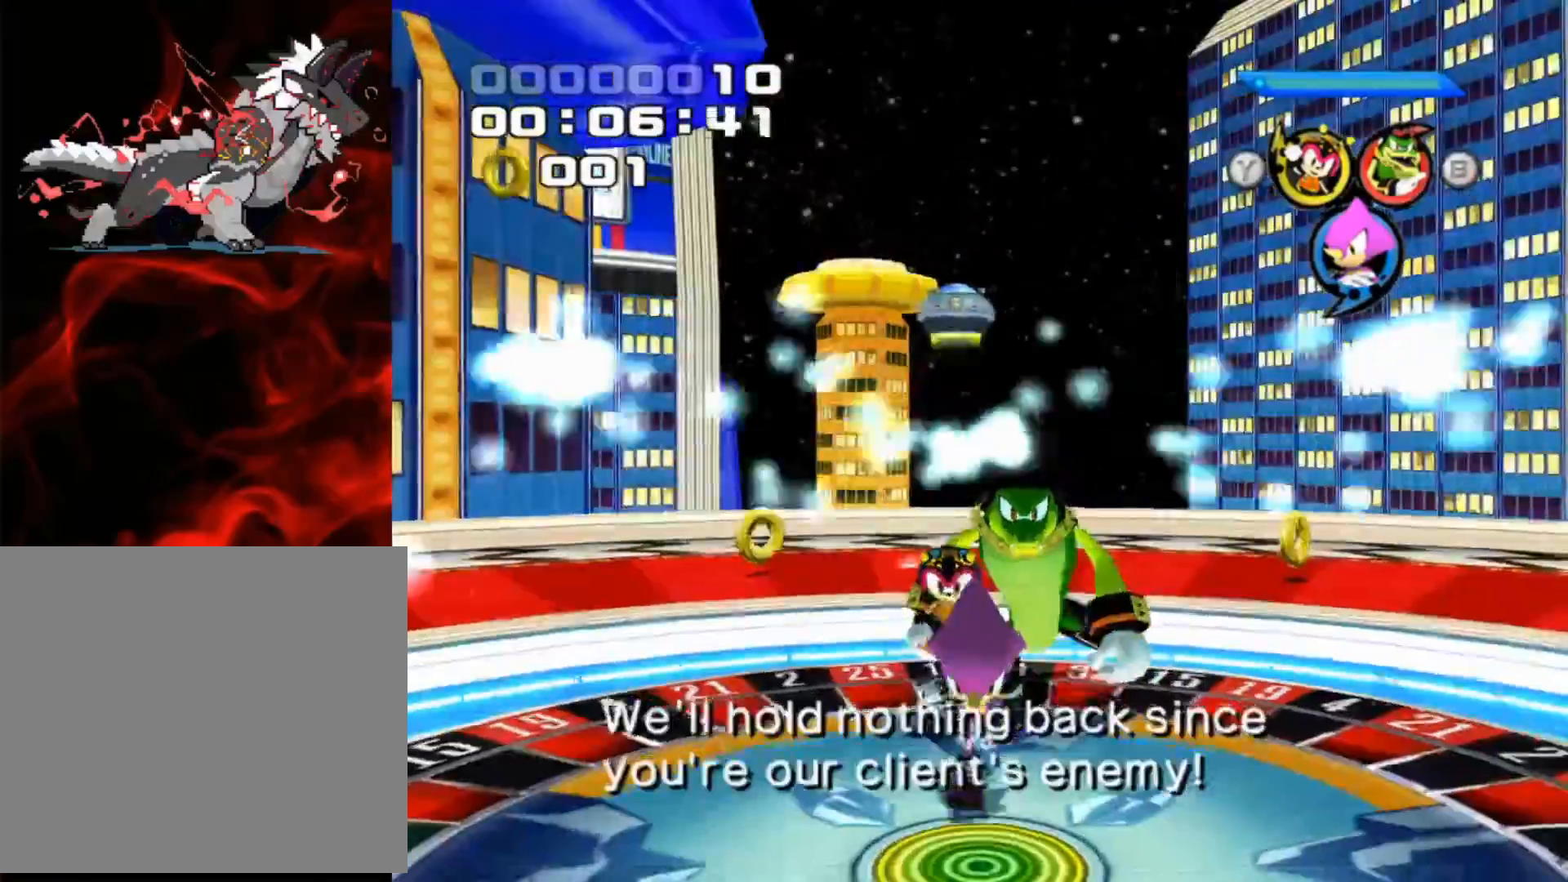
{"buttons": ["A"], "left_stick": "up", "events": [[117, "left_stick", "up-left"], [233, "A", "down"], [267, "left_stick", "up"]]}
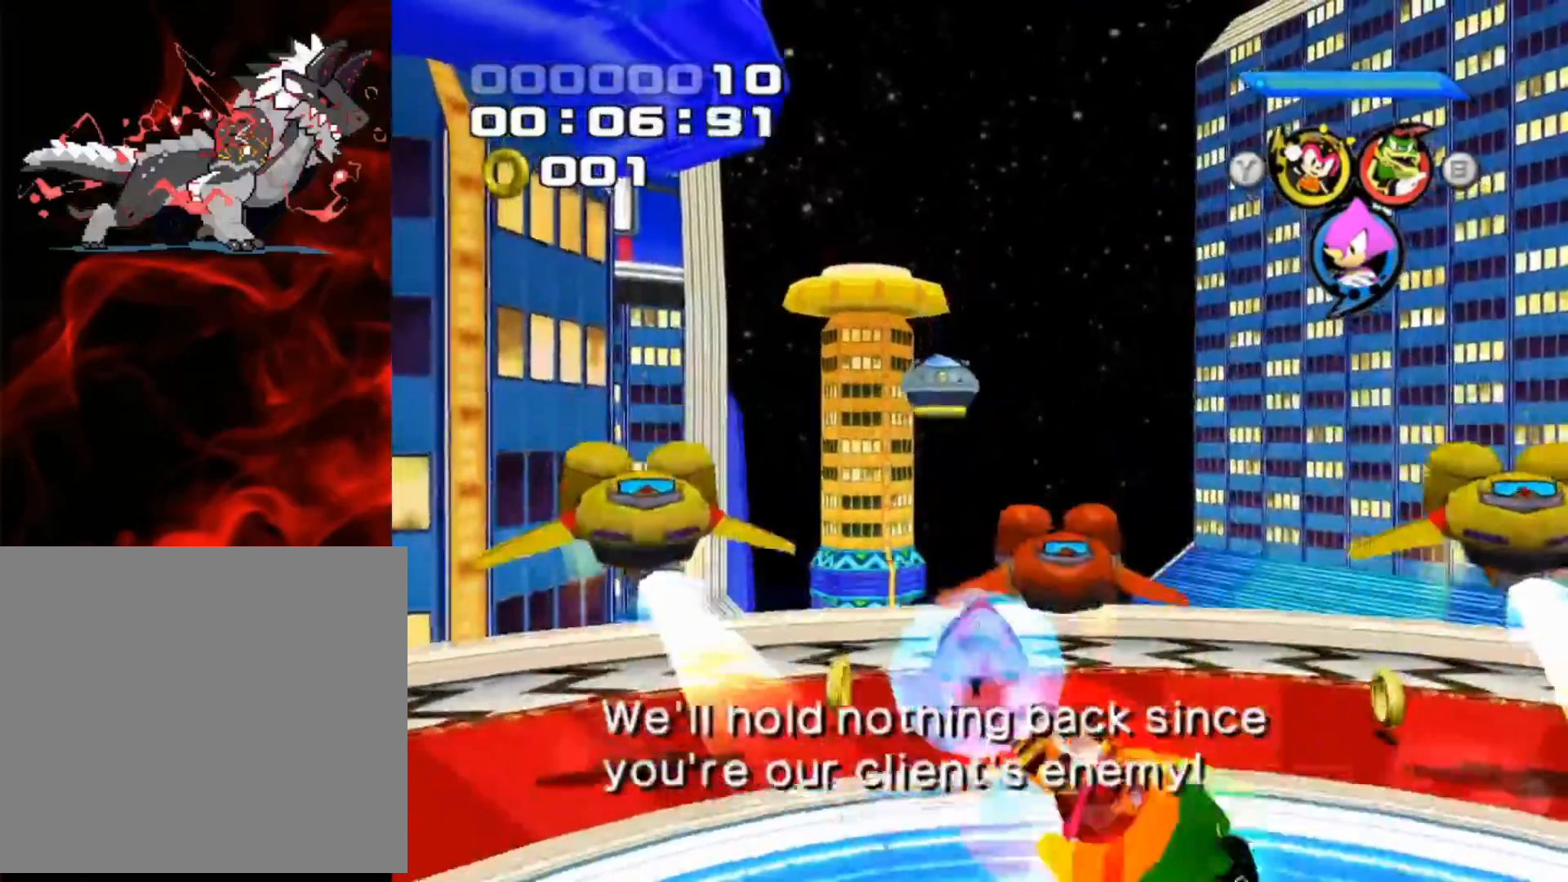
{"buttons": ["A"], "left_stick": "center", "events": [[83, "left_stick", "up-right"], [217, "A", "up"], [283, "A", "down"], [417, "left_stick", "center"]]}
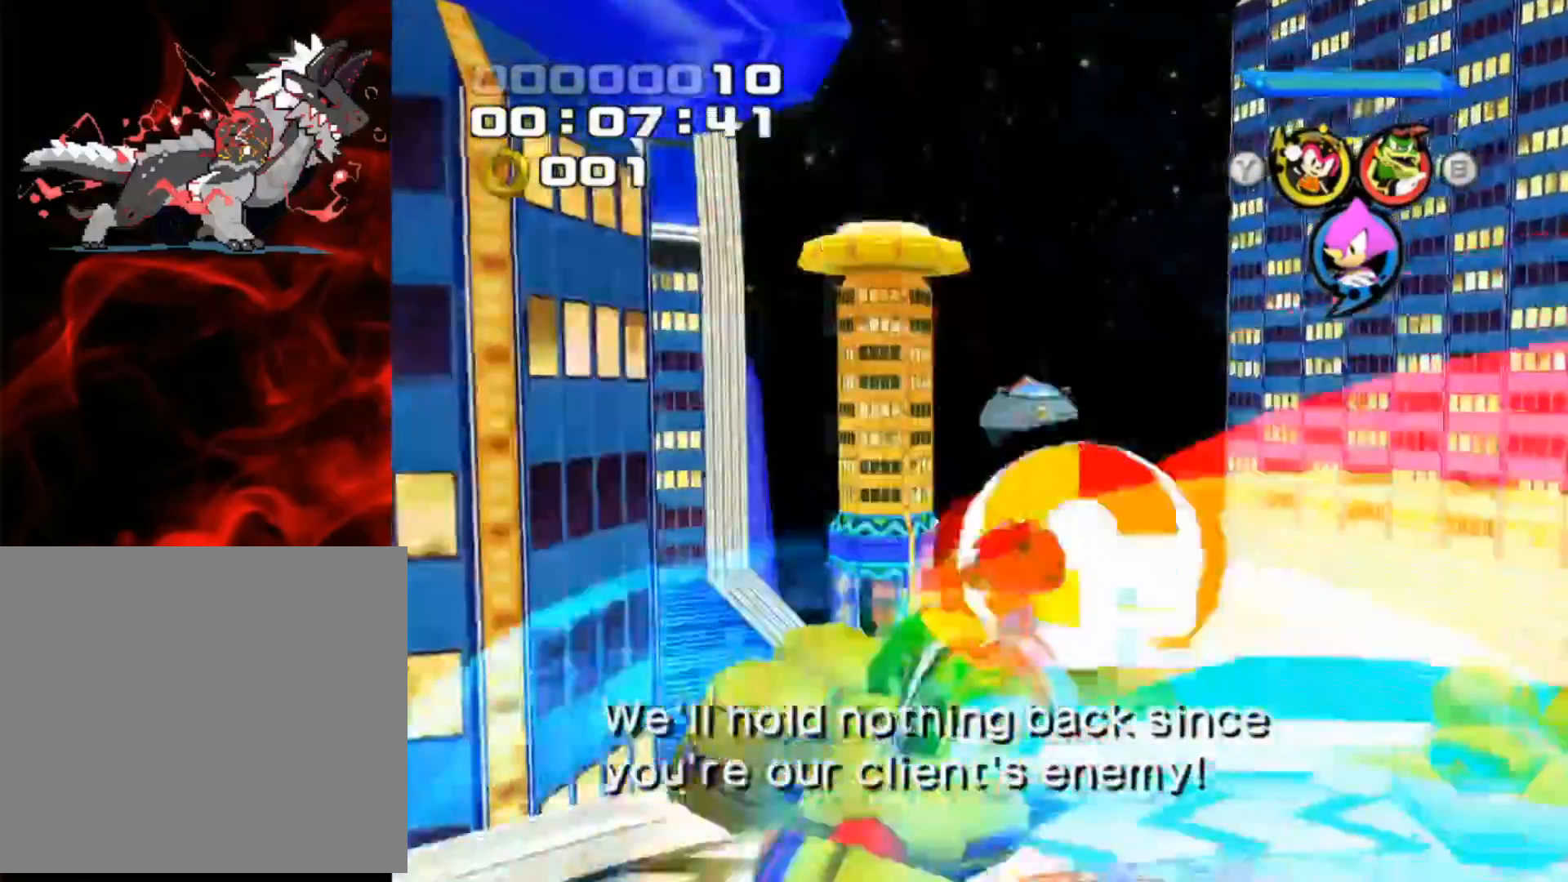
{"buttons": ["A"], "left_stick": "down-right", "events": [[50, "left_stick", "left"], [100, "left_stick", "down-left"], [283, "A", "up"], [317, "left_stick", "down-right"], [383, "A", "down"]]}
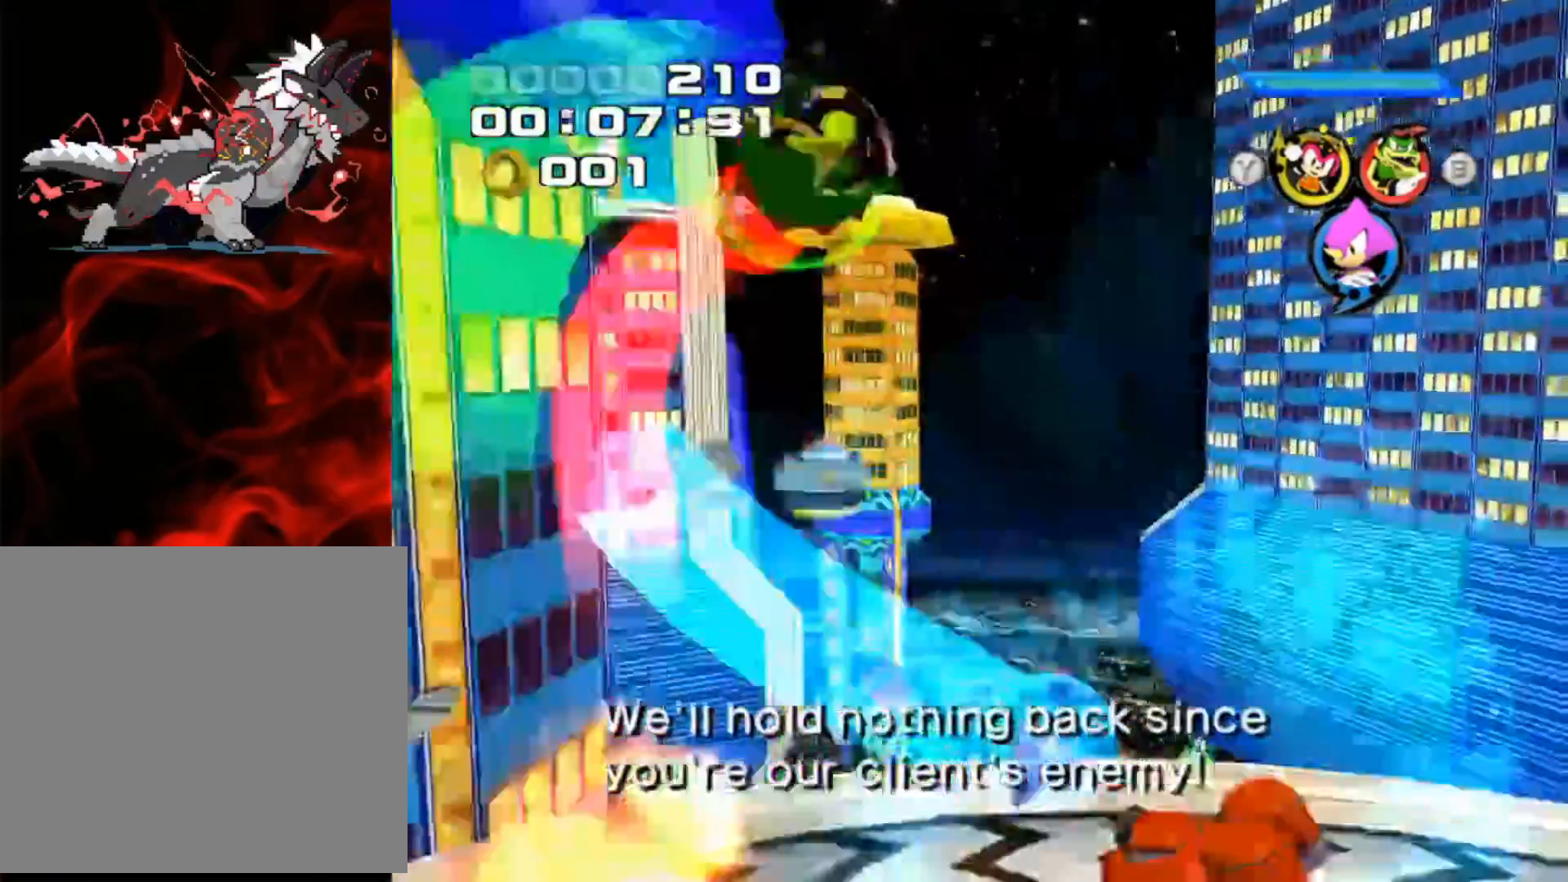
{"buttons": [], "left_stick": "down-right", "events": [[167, "left_stick", "right"], [333, "A", "up"], [383, "left_stick", "down-right"]]}
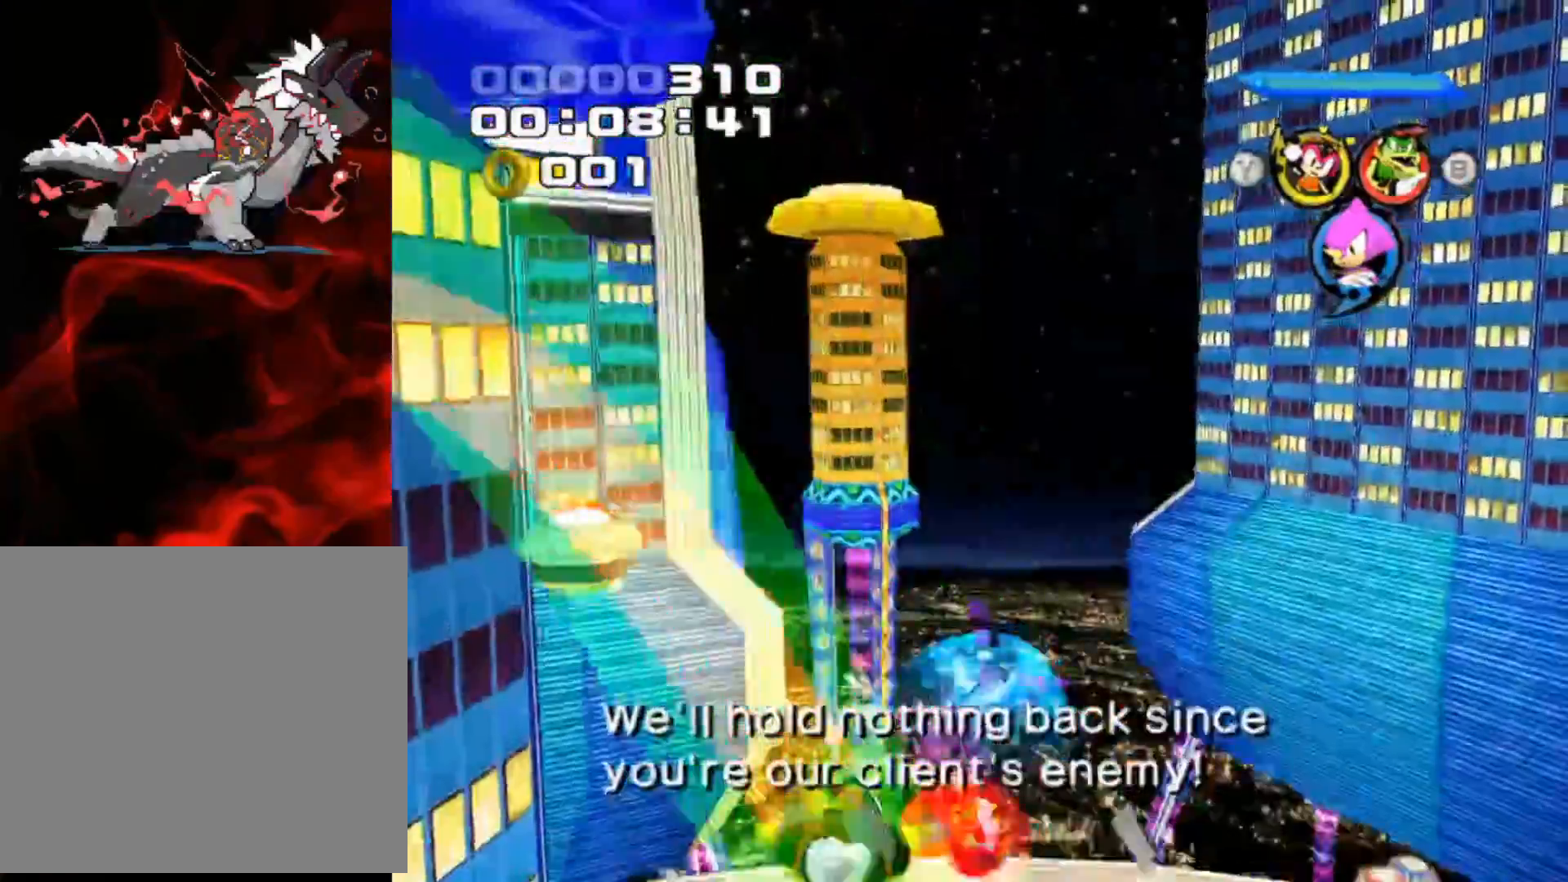
{"buttons": ["A"], "left_stick": "down-right", "events": [[33, "A", "down"]]}
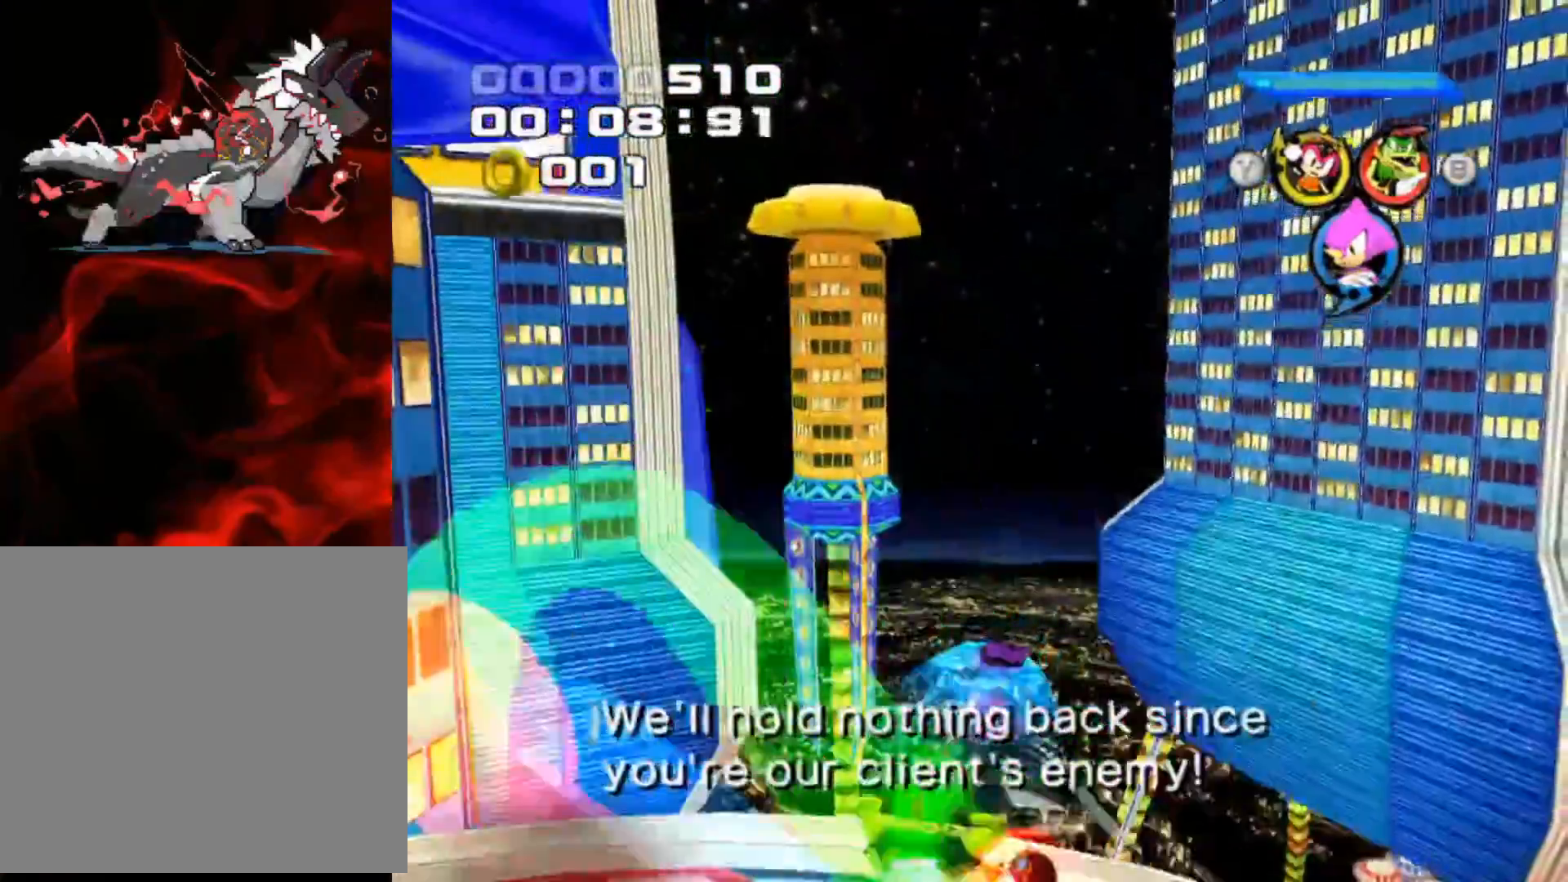
{"buttons": ["A"], "left_stick": "down-right", "events": [[83, "A", "up"], [167, "A", "down"]]}
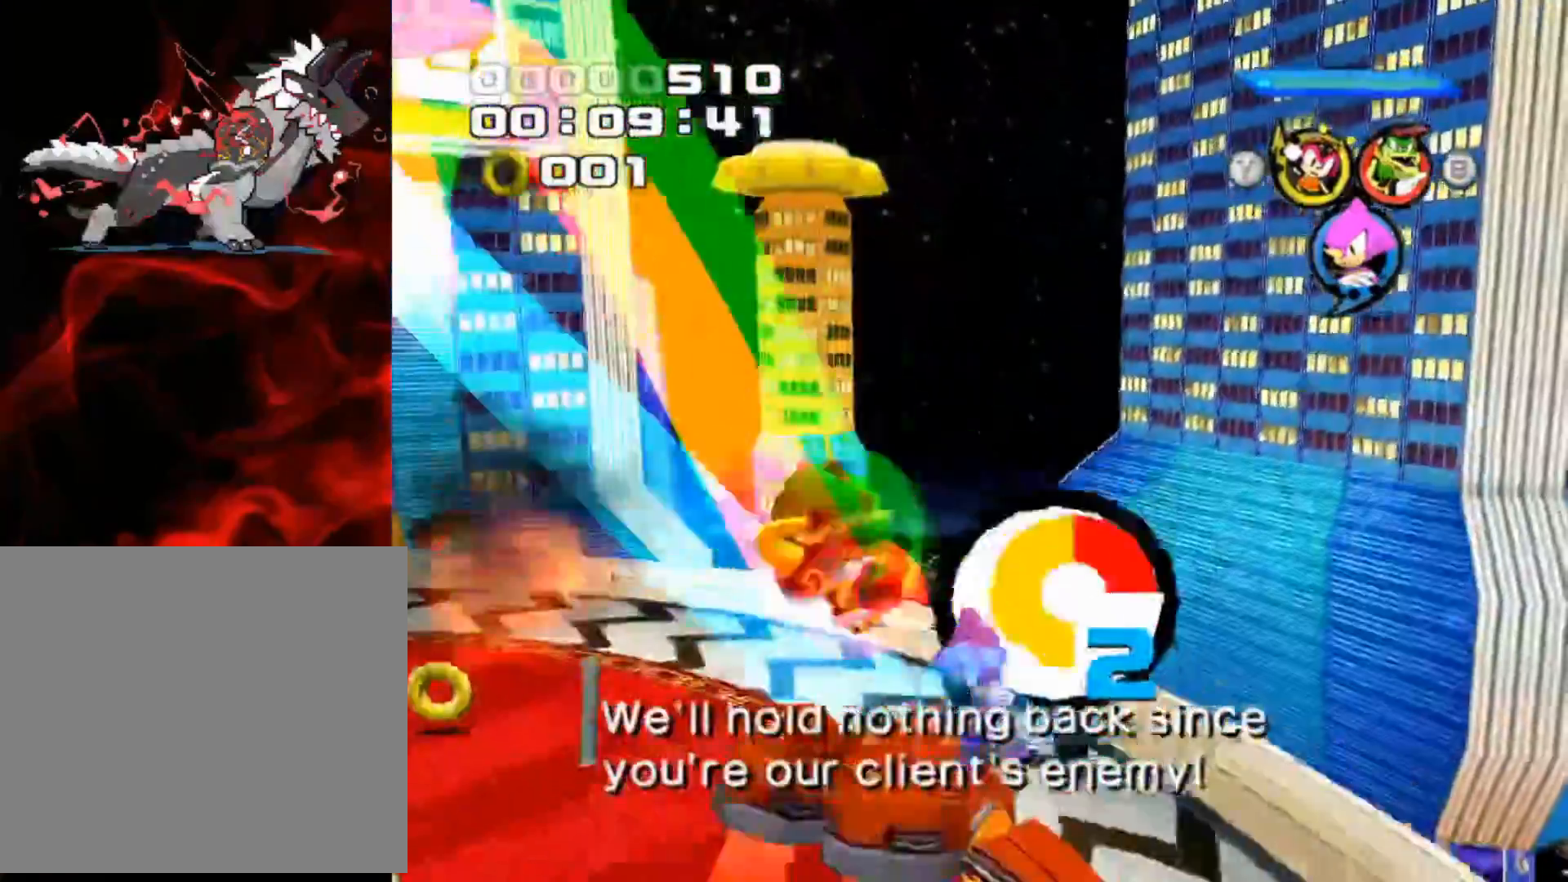
{"buttons": ["A", "L2"], "left_stick": "down", "events": [[33, "left_stick", "center"], [133, "L2", "down"], [150, "left_stick", "down"]]}
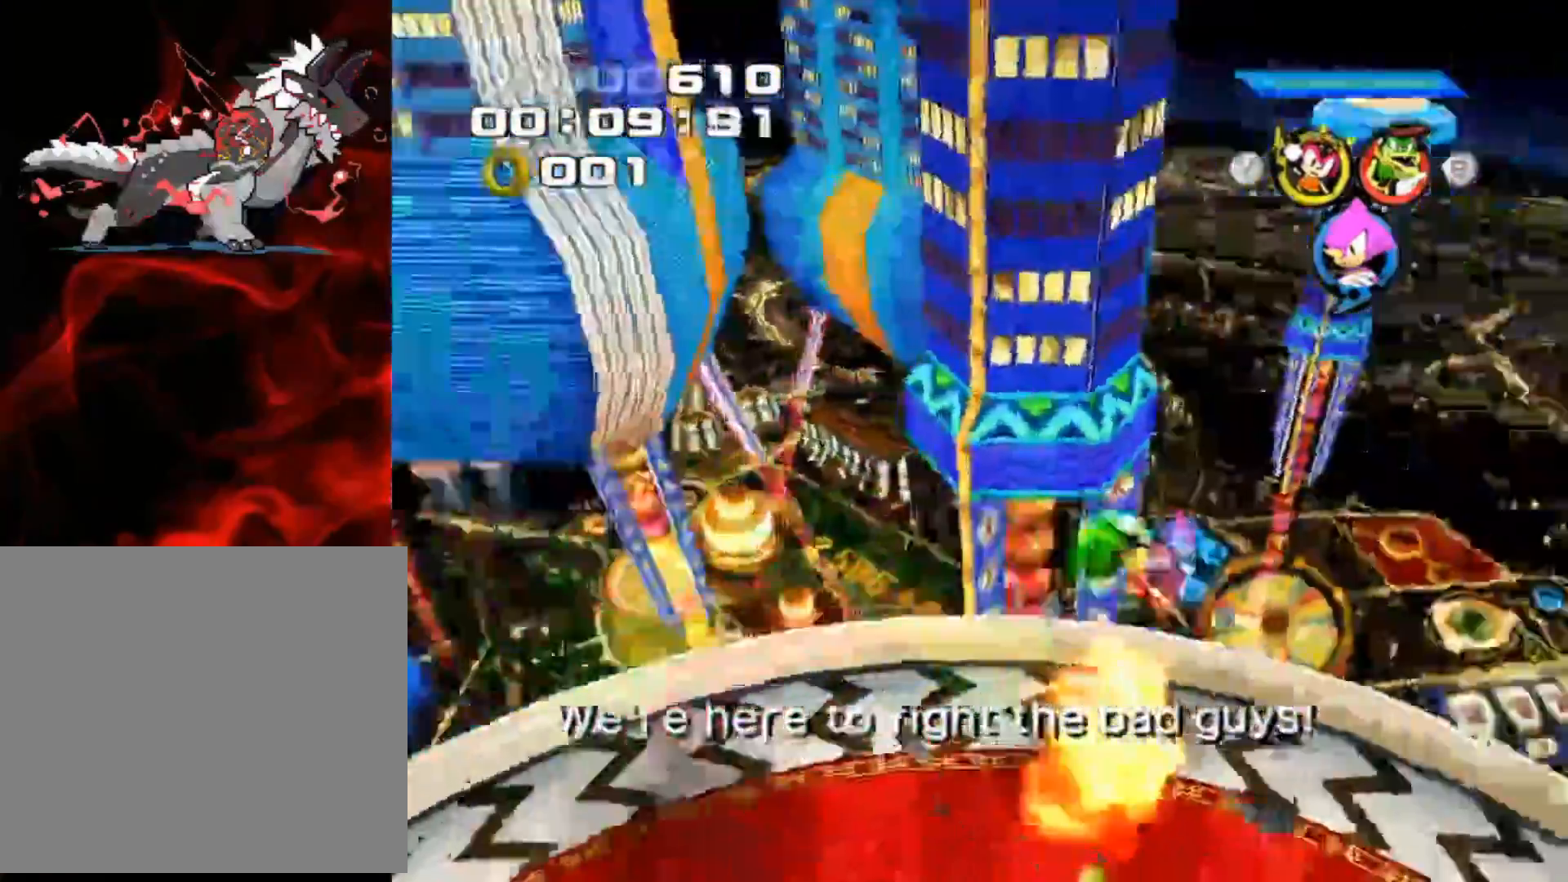
{"buttons": ["A"], "left_stick": "down-right", "events": [[33, "left_stick", "down-right"], [83, "L2", "up"], [133, "A", "up"], [233, "A", "down"]]}
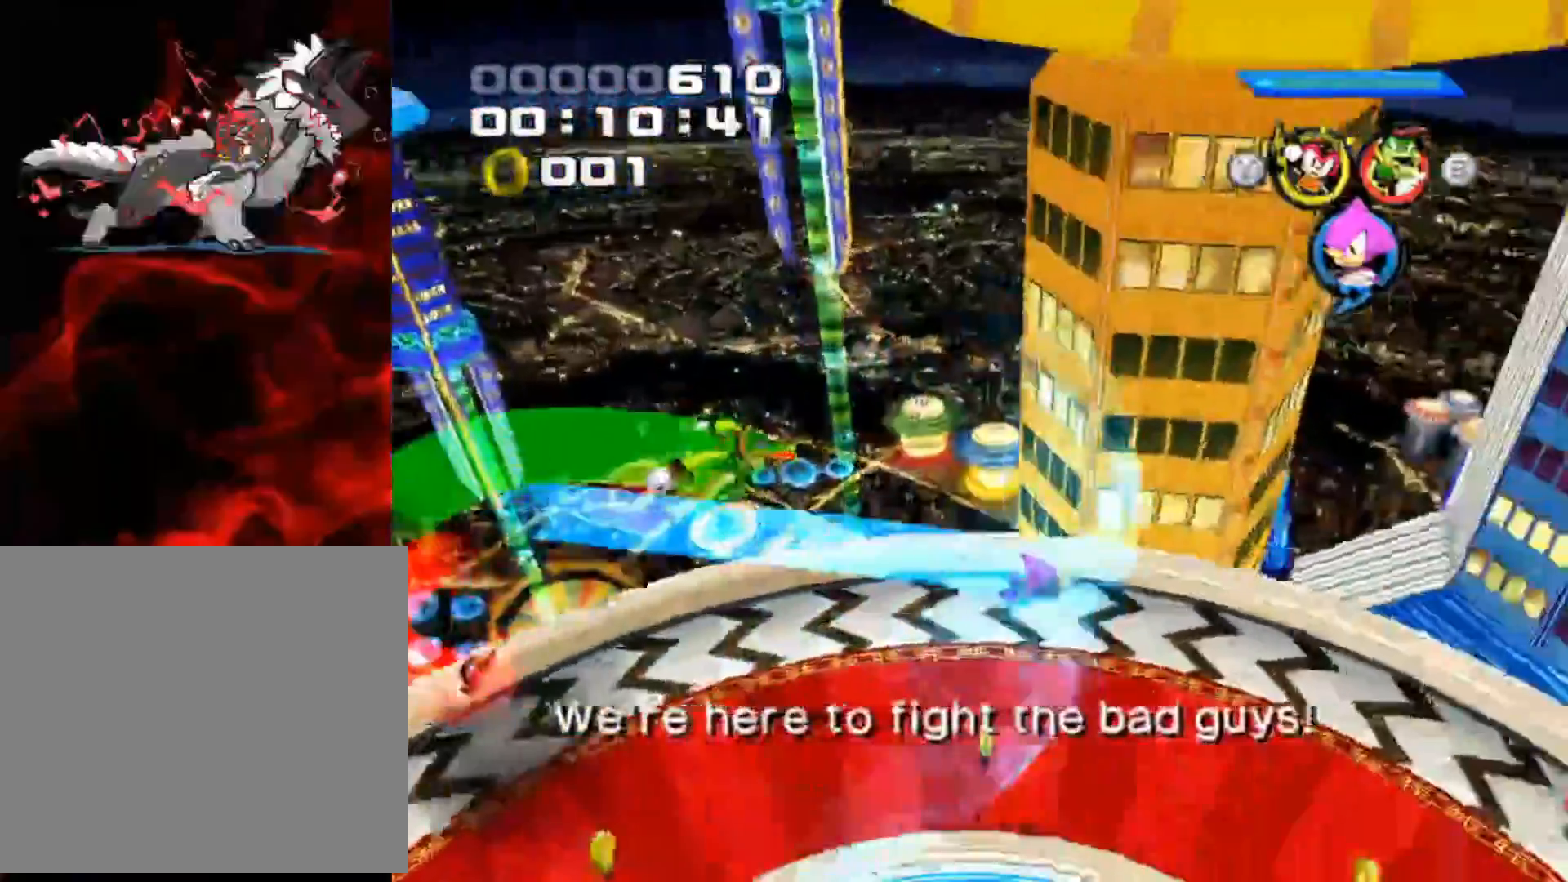
{"buttons": ["A"], "left_stick": "down-left", "events": [[300, "left_stick", "down-left"]]}
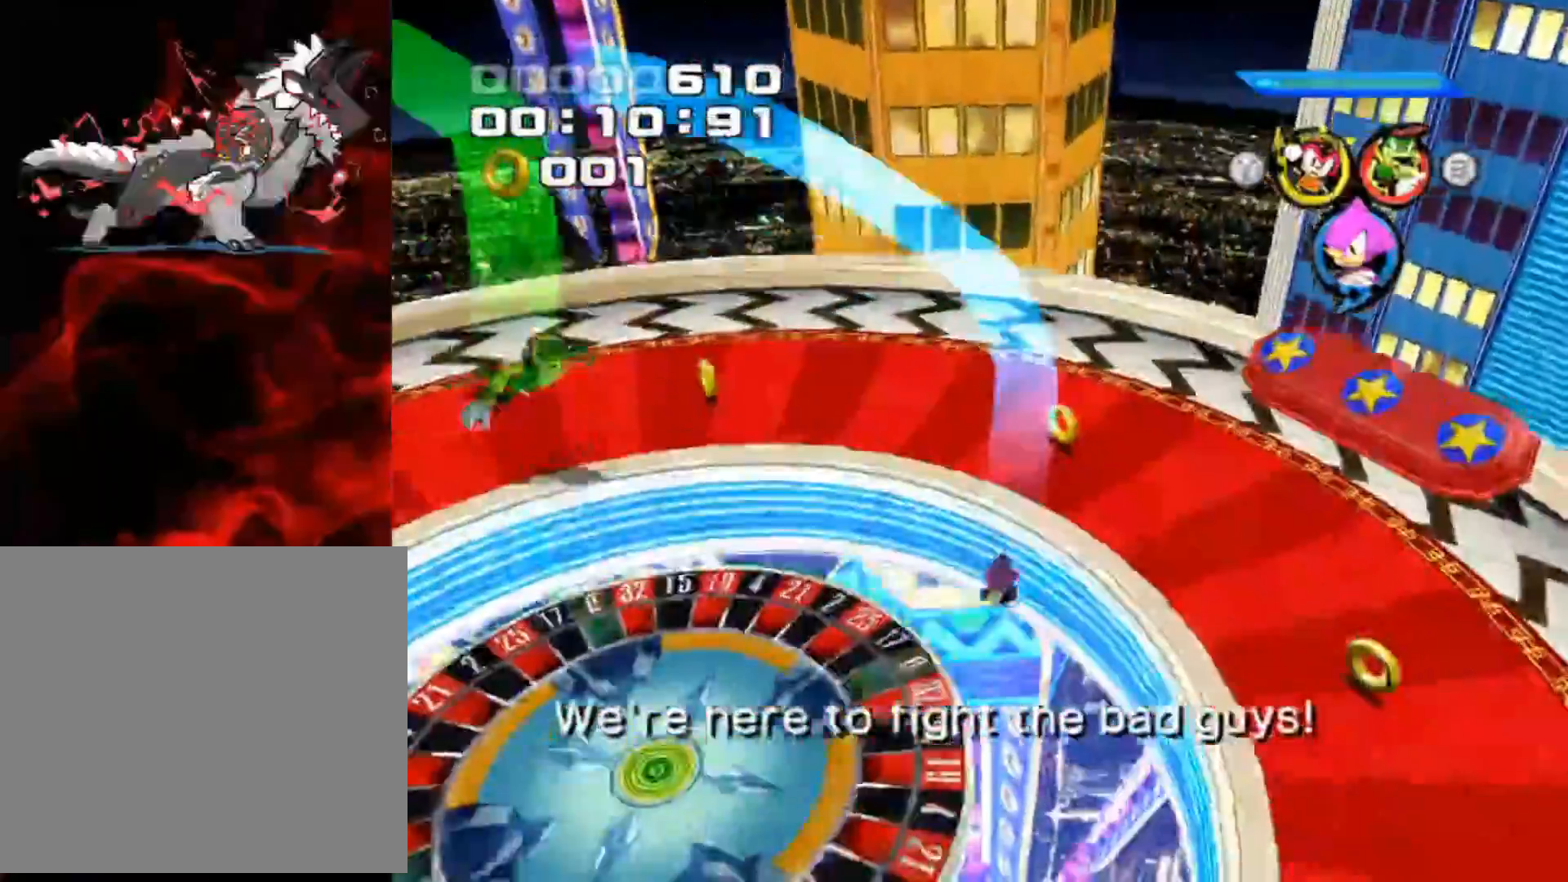
{"buttons": ["A"], "left_stick": "down-right", "events": [[17, "A", "up"], [133, "A", "down"], [233, "left_stick", "down"], [500, "left_stick", "down-right"]]}
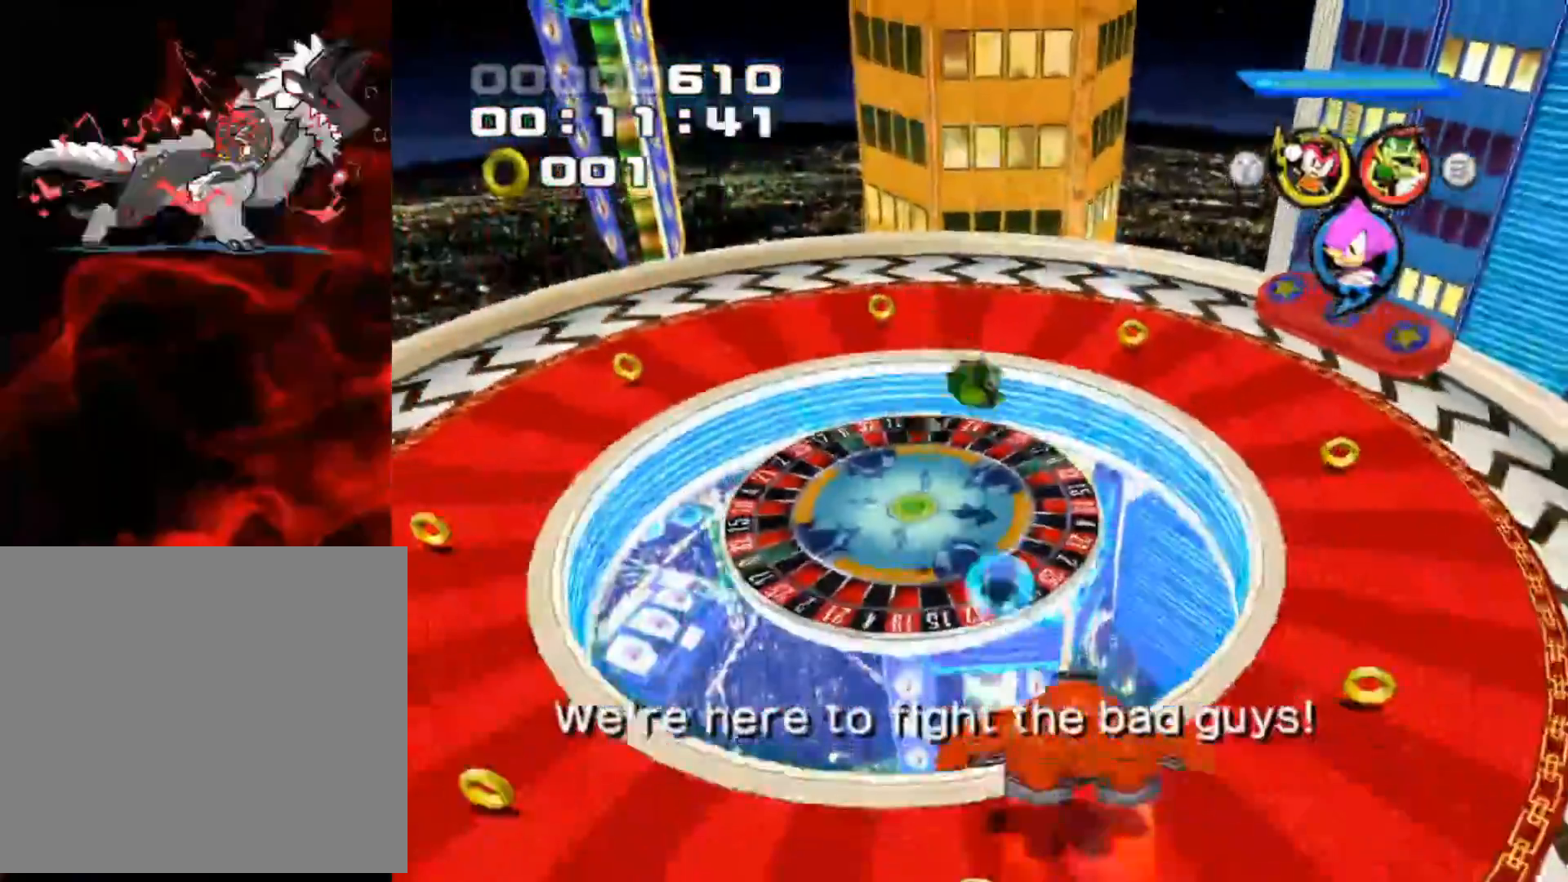
{"buttons": ["A"], "left_stick": "up-left", "events": [[183, "left_stick", "up-right"], [233, "A", "up"], [317, "A", "down"], [317, "left_stick", "up-left"]]}
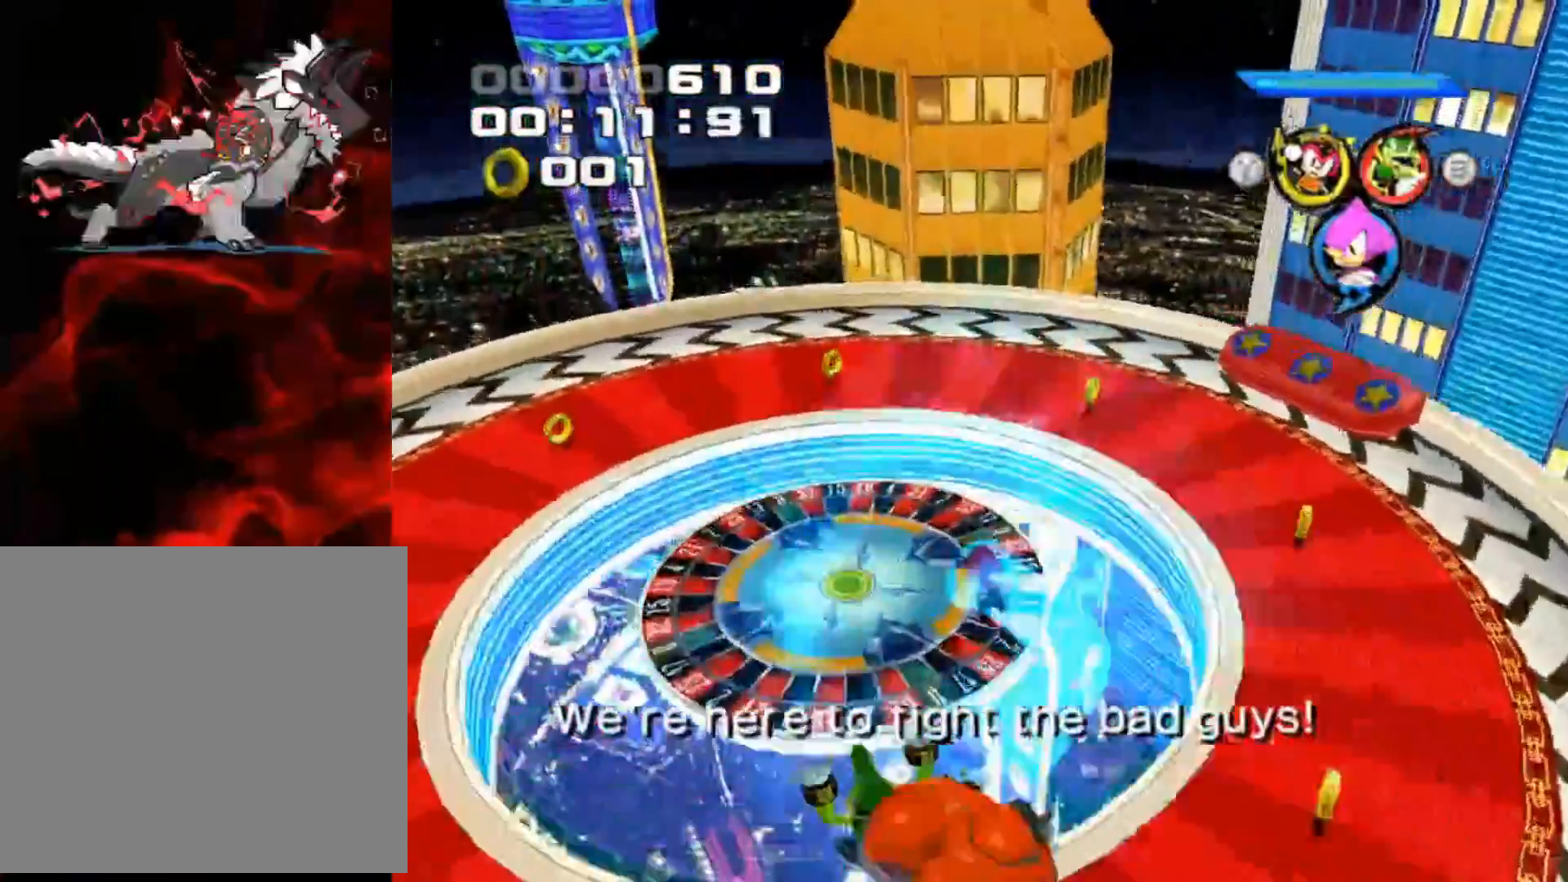
{"buttons": [], "left_stick": "center", "events": [[117, "left_stick", "center"], [250, "left_stick", "down"], [400, "A", "up"], [433, "left_stick", "center"]]}
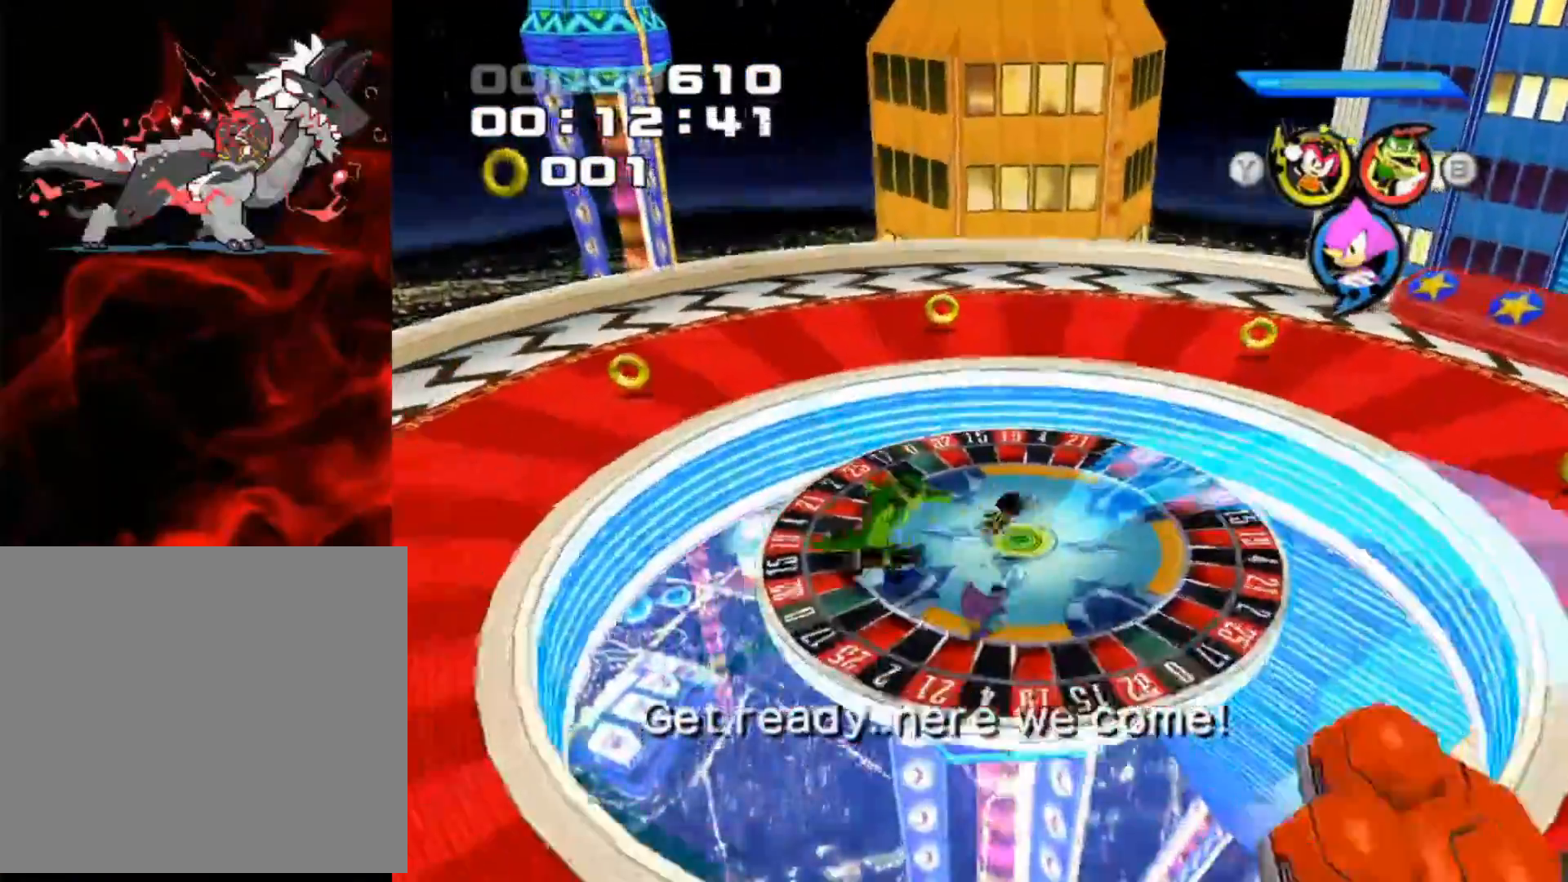
{"buttons": ["A"], "left_stick": "down-right", "events": [[183, "A", "down"], [200, "left_stick", "down-right"]]}
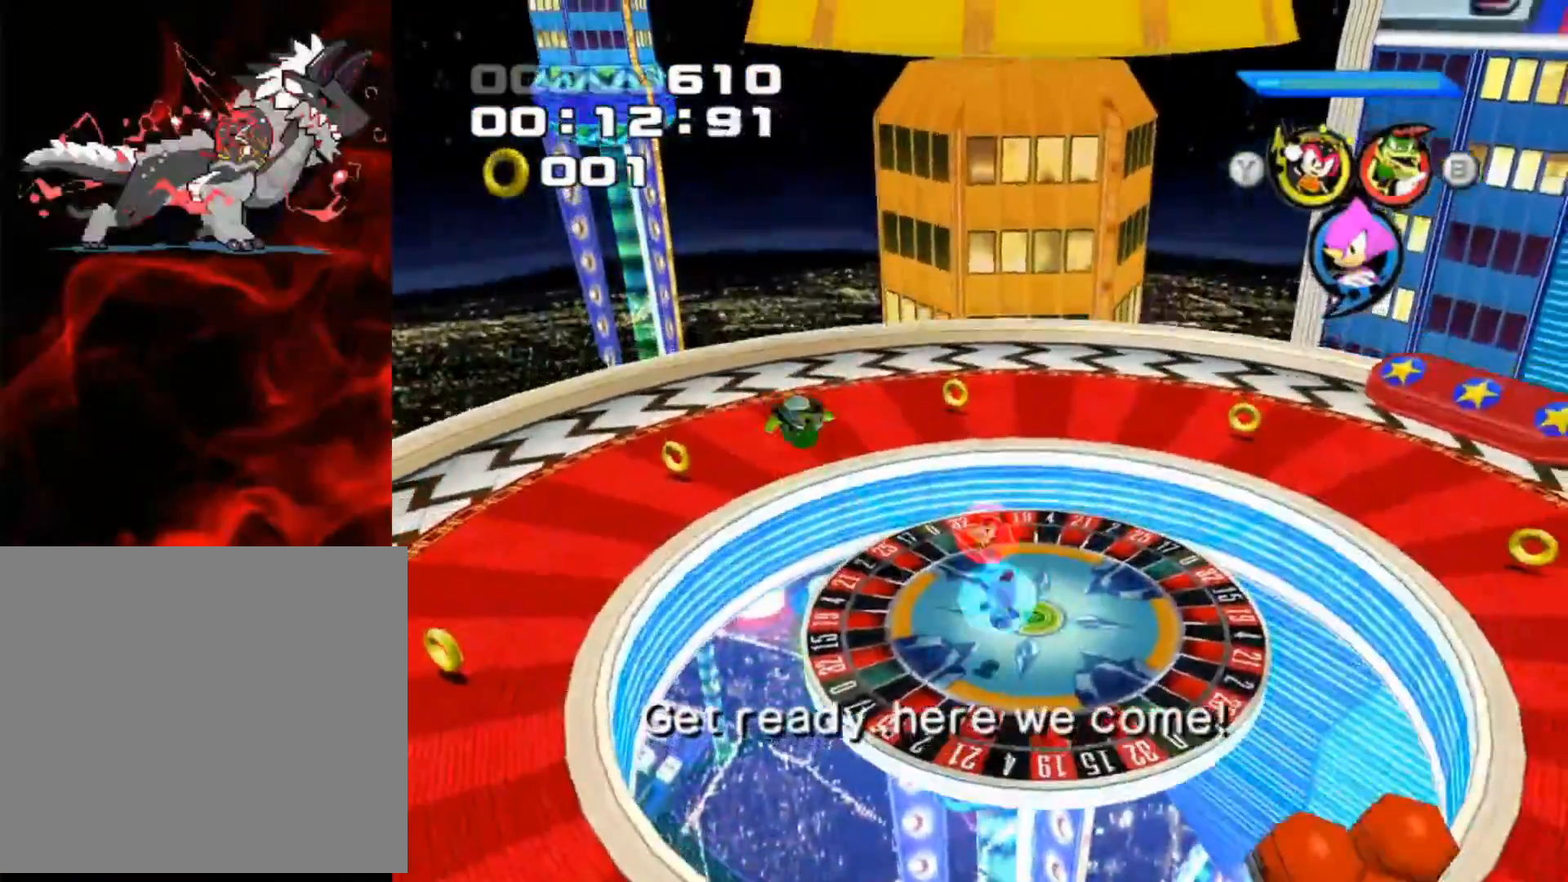
{"buttons": ["A"], "left_stick": "down-right", "events": [[200, "A", "up"], [300, "A", "down"]]}
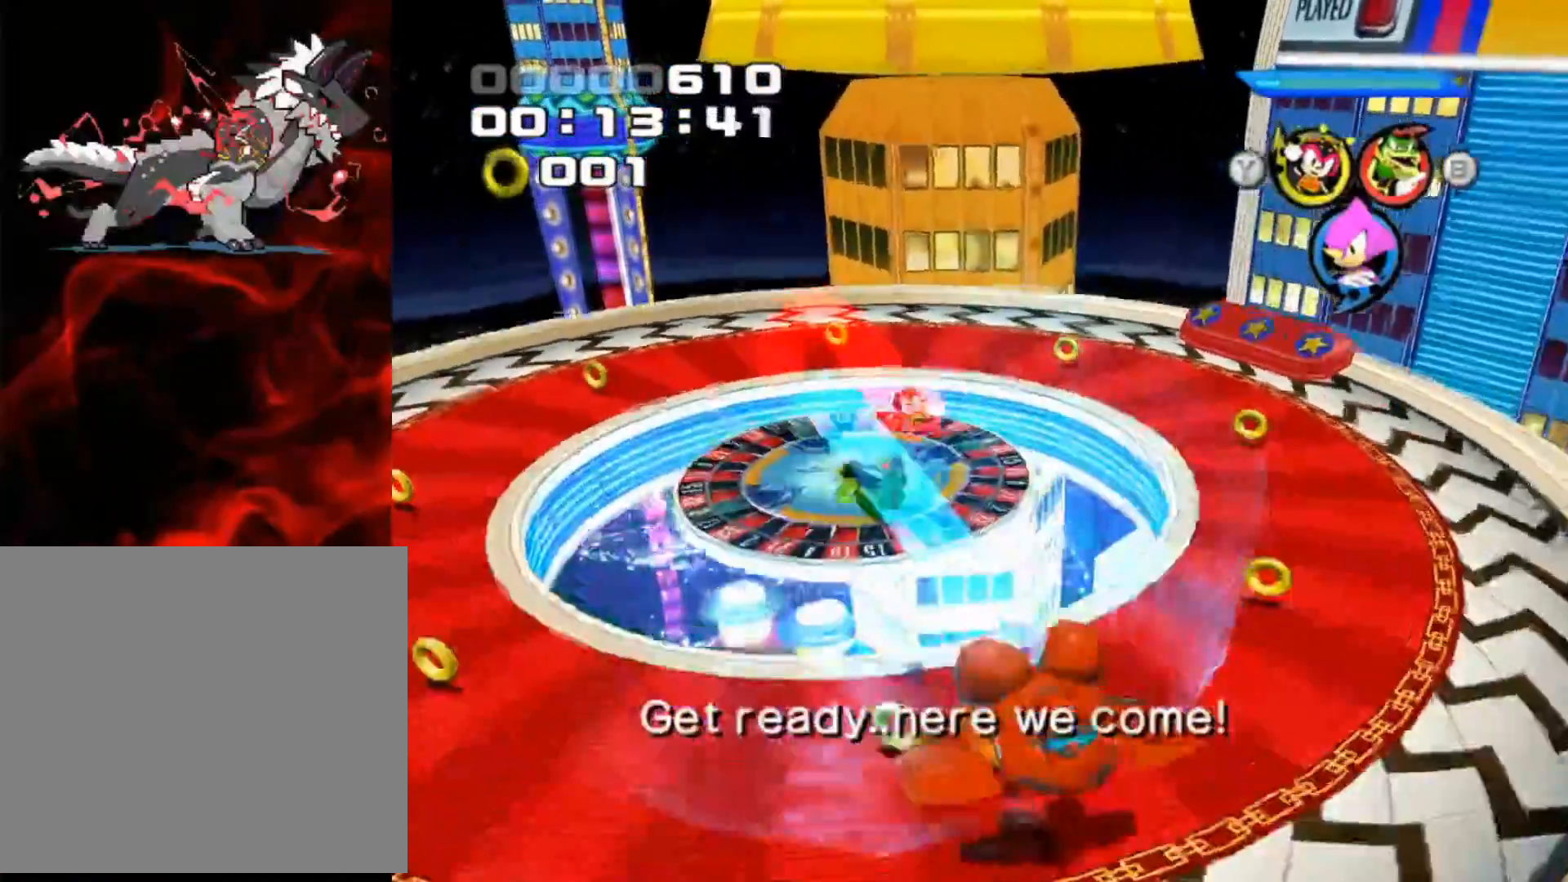
{"buttons": ["A"], "left_stick": "center", "events": [[133, "left_stick", "center"]]}
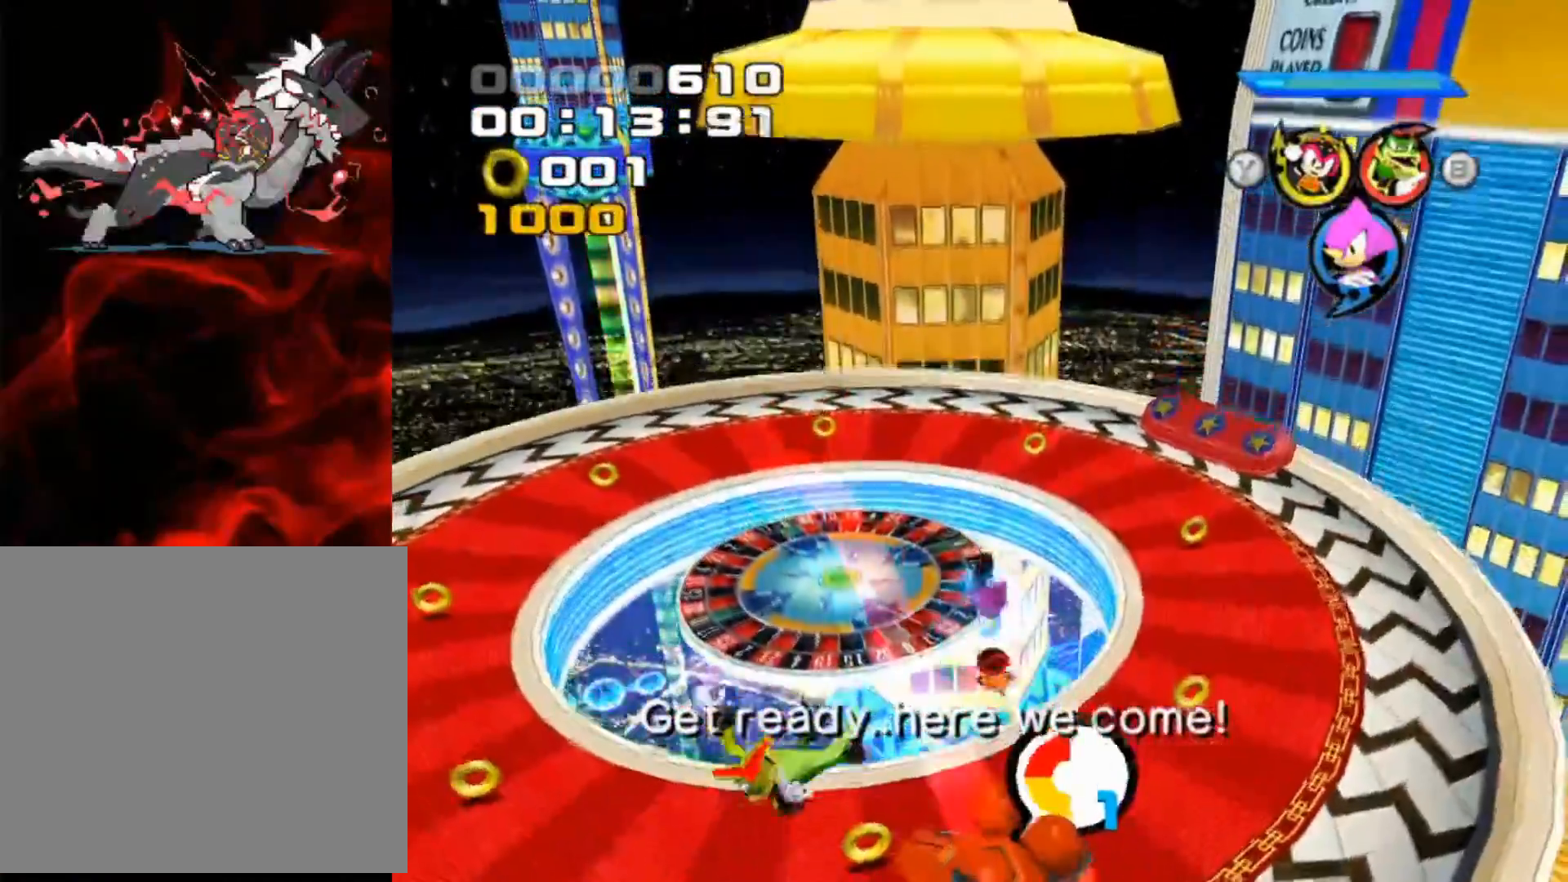
{"buttons": [], "left_stick": "center", "events": [[383, "A", "up"]]}
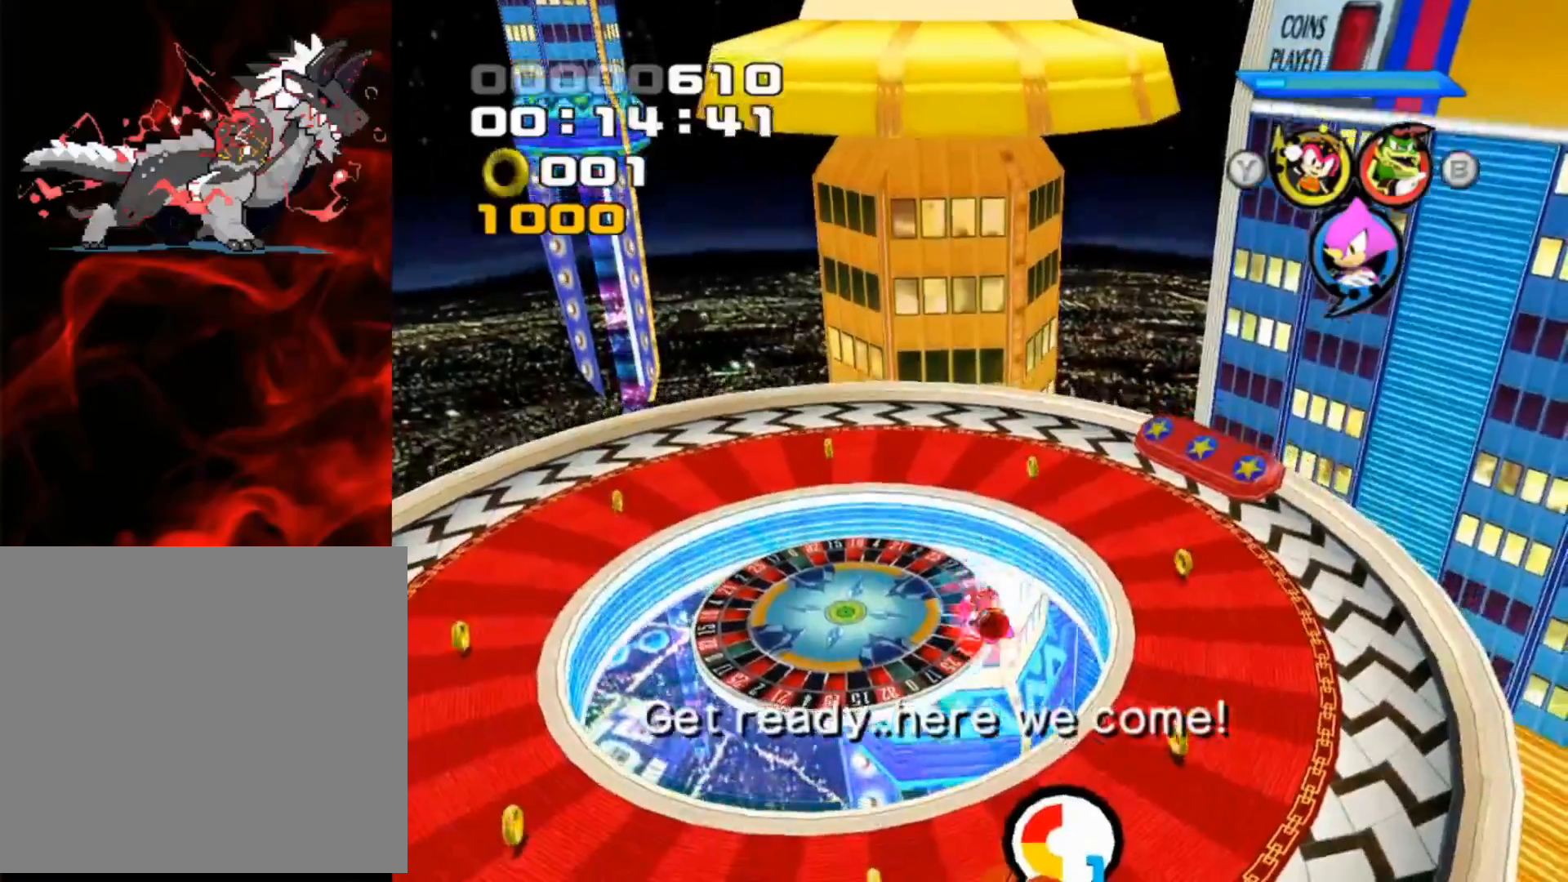
{"buttons": ["A"], "left_stick": "center", "events": [[483, "A", "down"]]}
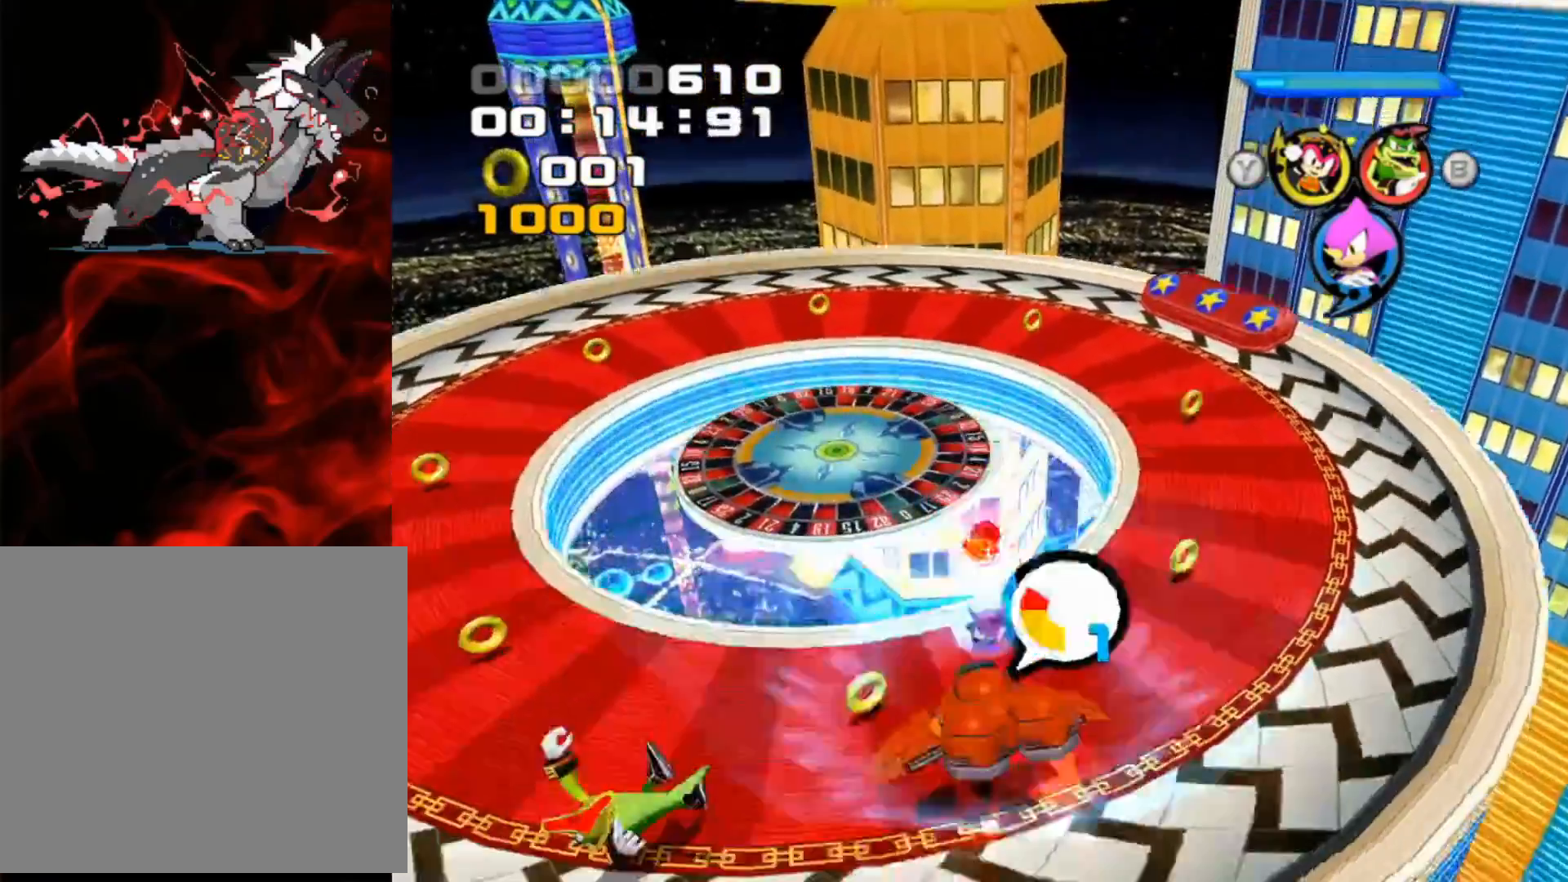
{"buttons": [], "left_stick": "center", "events": [[83, "A", "up"]]}
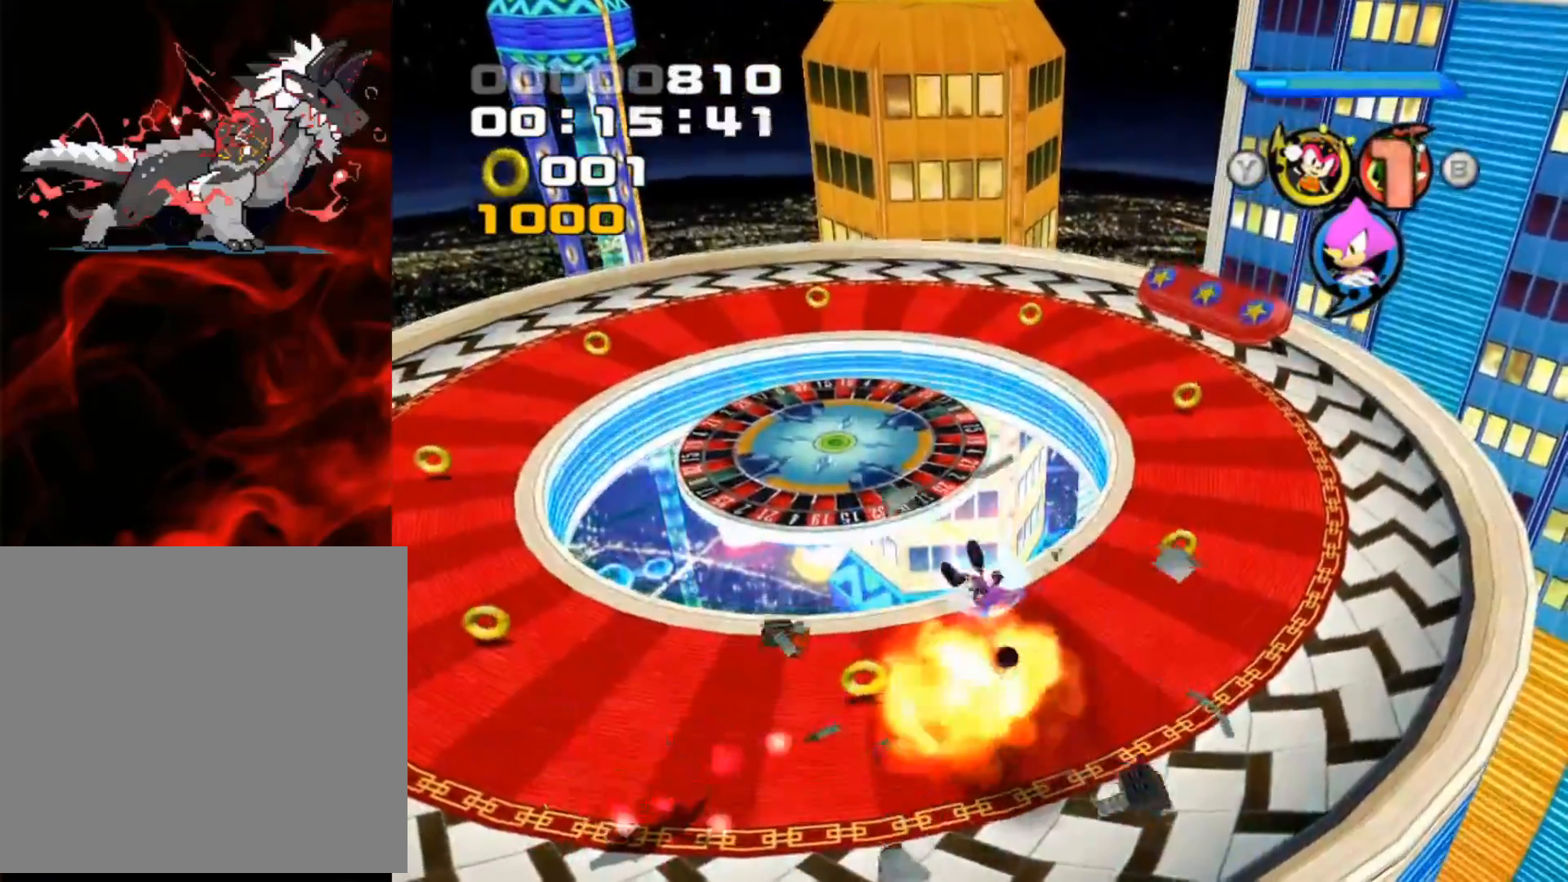
{"buttons": [], "left_stick": "up-left", "events": [[433, "left_stick", "up-left"]]}
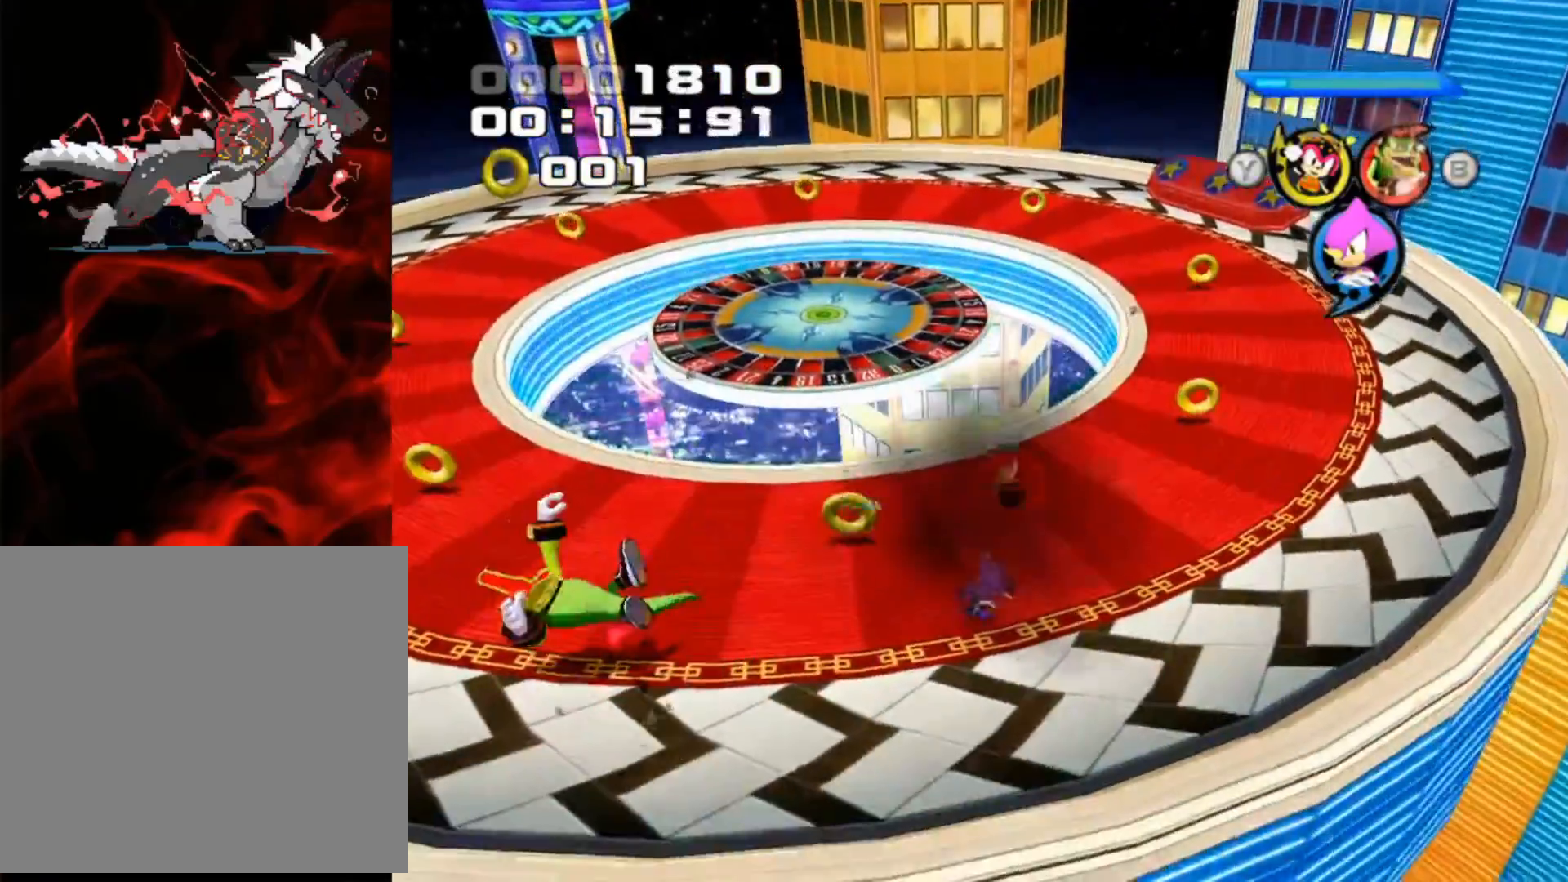
{"buttons": [], "left_stick": "up-left", "events": [[283, "left_stick", "down-left"], [467, "left_stick", "up-left"]]}
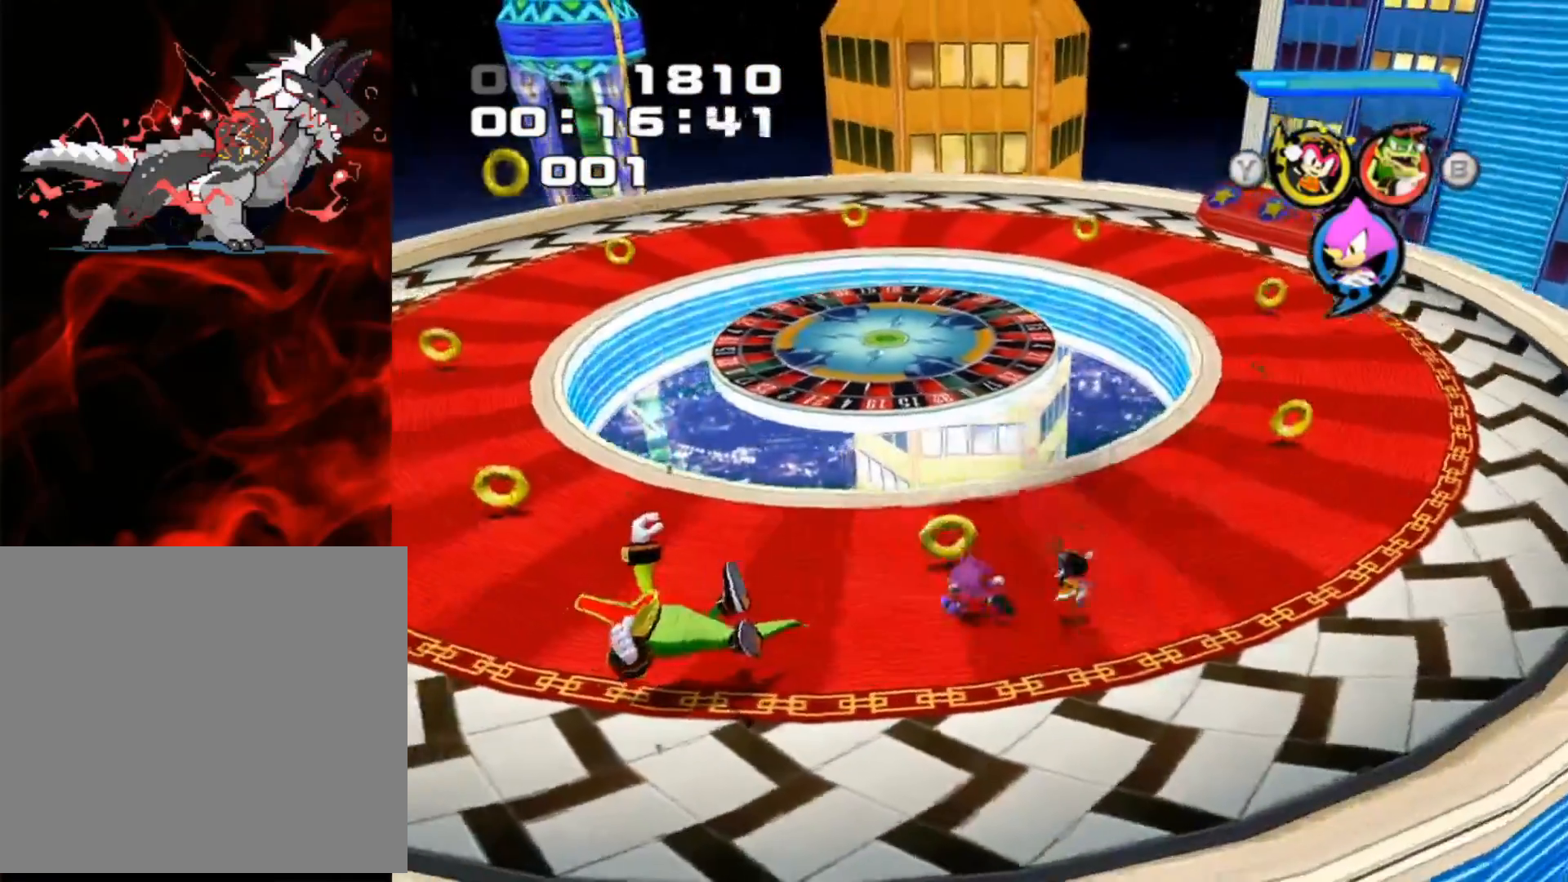
{"buttons": [], "left_stick": "down-left", "events": [[317, "left_stick", "down-left"]]}
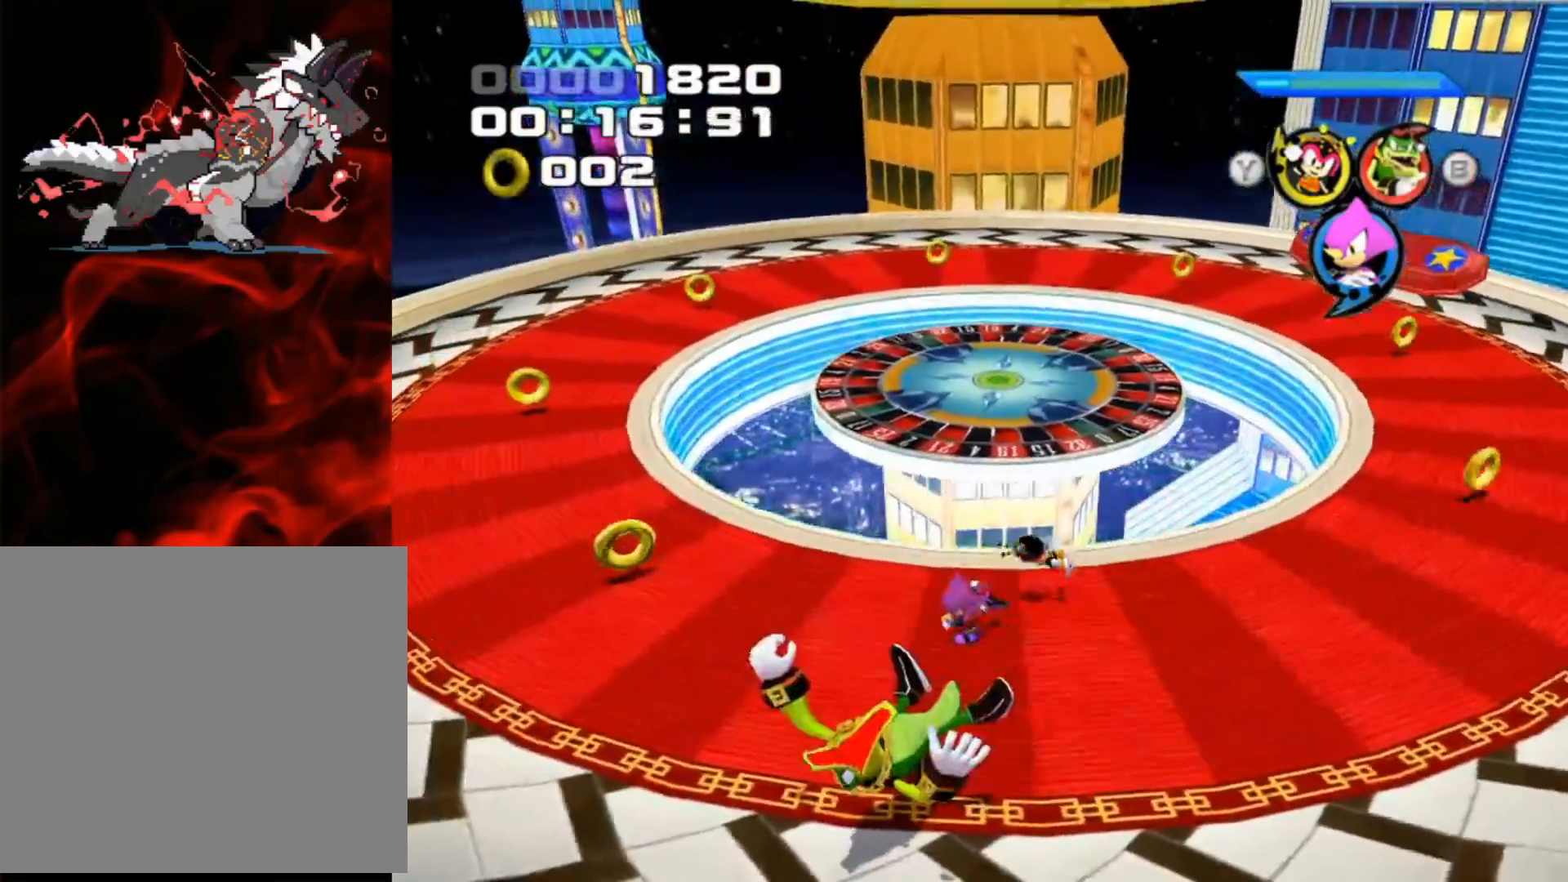
{"buttons": [], "left_stick": "up-left", "events": [[17, "left_stick", "left"], [117, "left_stick", "up-left"]]}
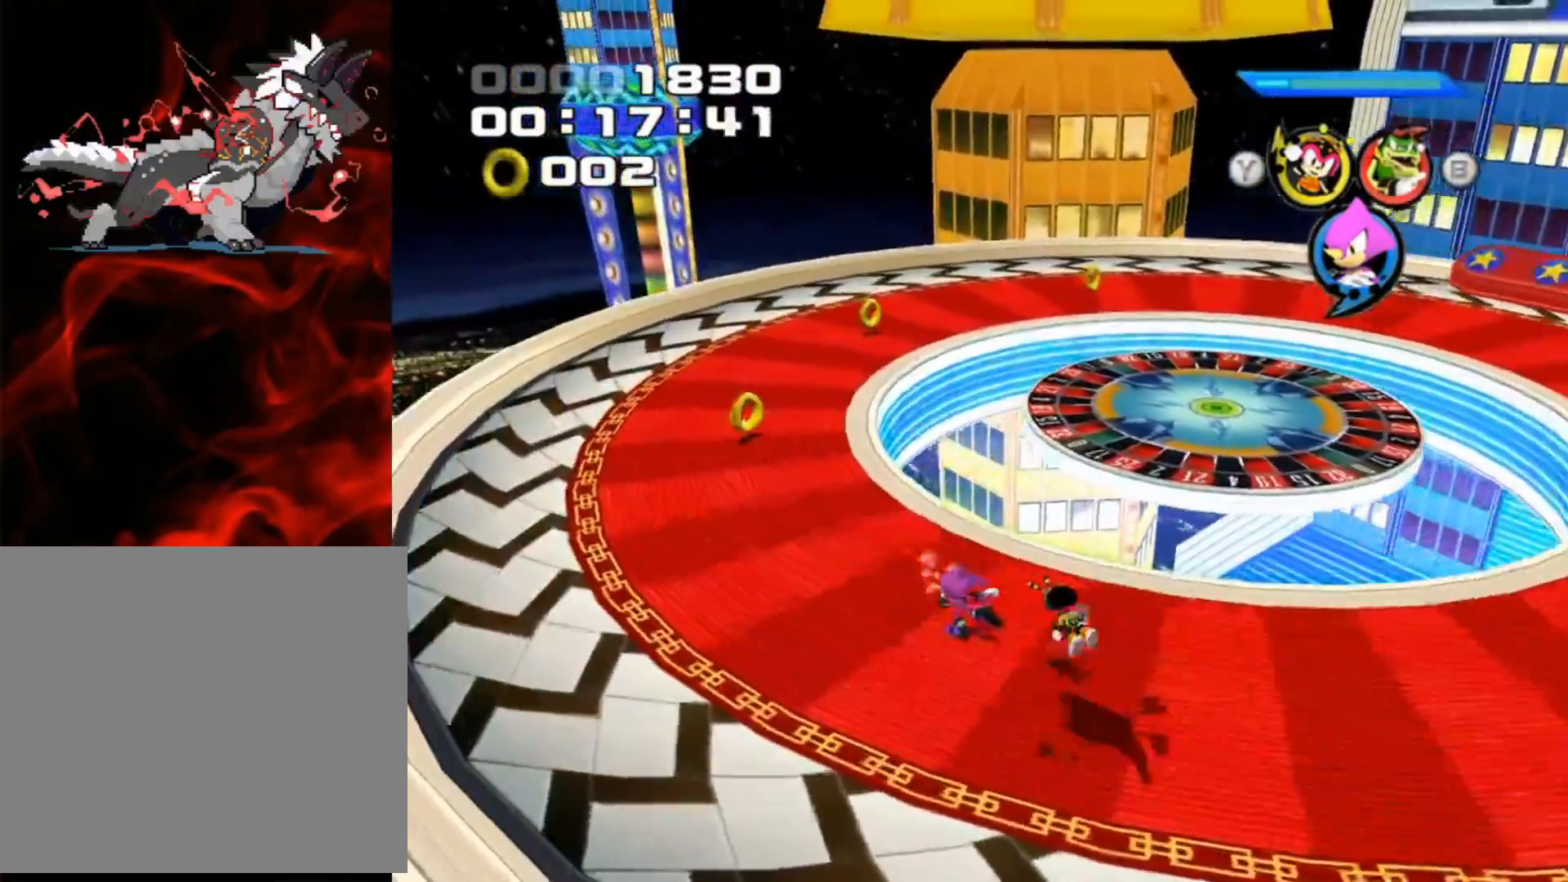
{"buttons": ["L2"], "left_stick": "up", "events": [[367, "L2", "down"], [367, "left_stick", "up"]]}
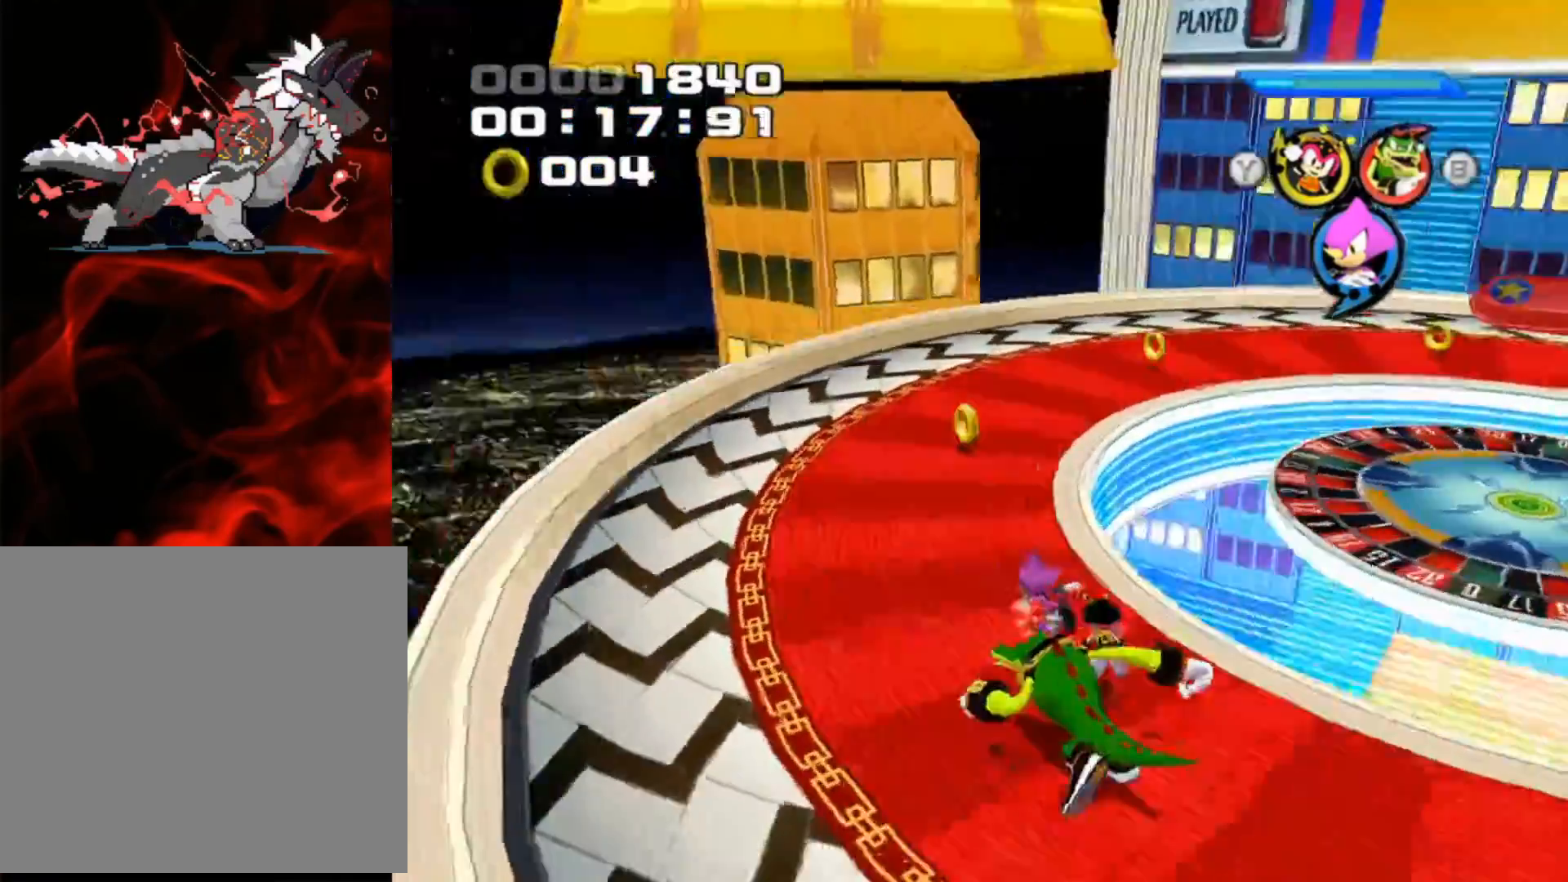
{"buttons": ["L2"], "left_stick": "up-right", "events": [[33, "left_stick", "up-left"], [117, "L2", "up"], [250, "L2", "down"], [483, "left_stick", "up-right"]]}
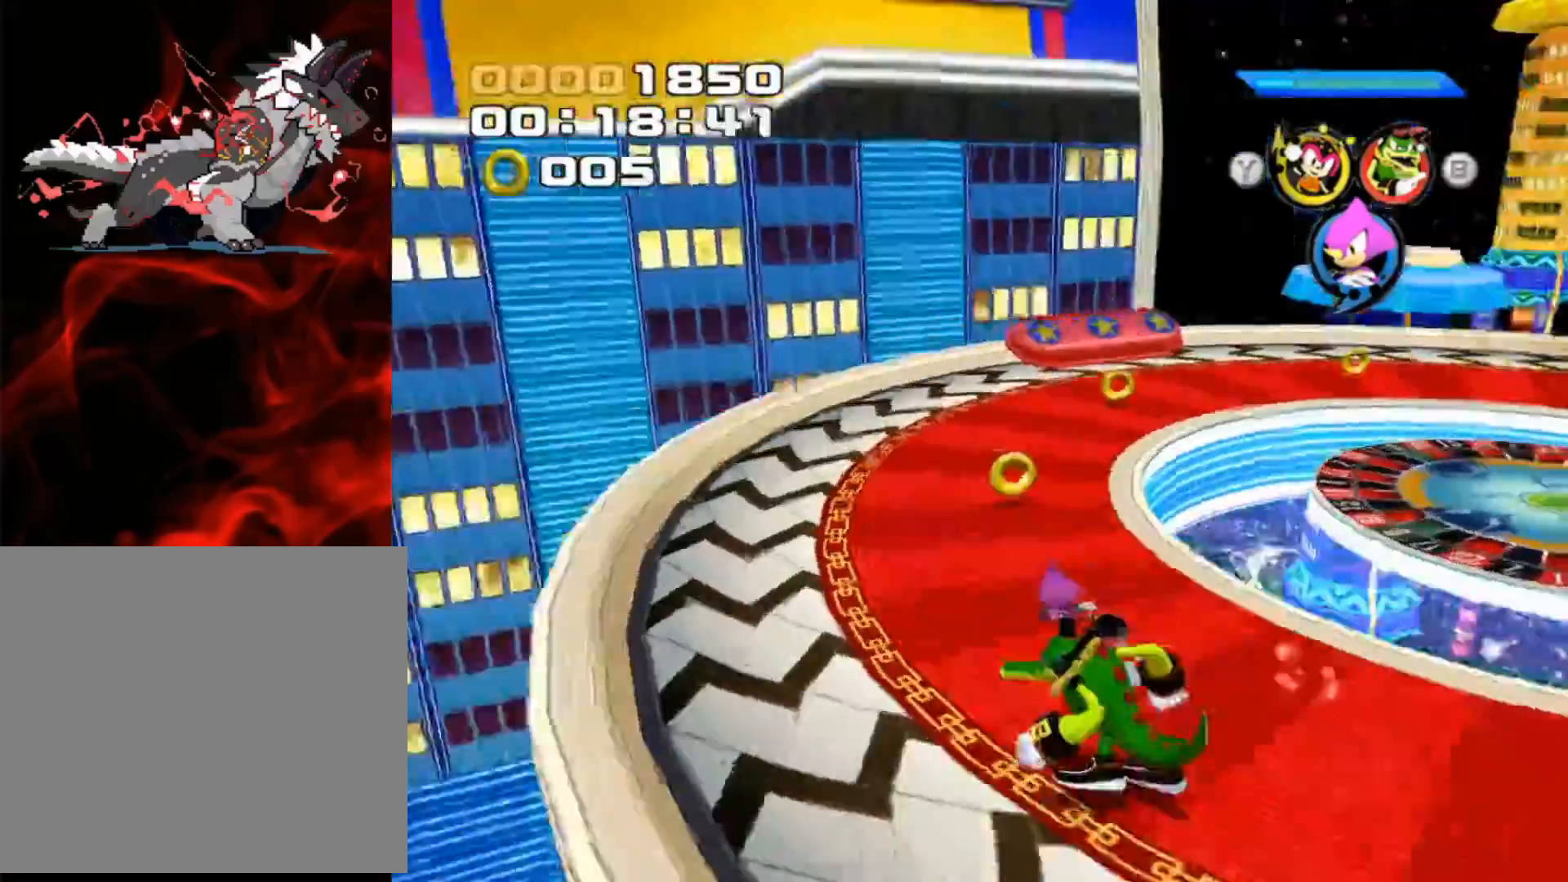
{"buttons": [], "left_stick": "down-left", "events": [[217, "left_stick", "up-left"], [300, "L2", "up"], [400, "left_stick", "down-left"]]}
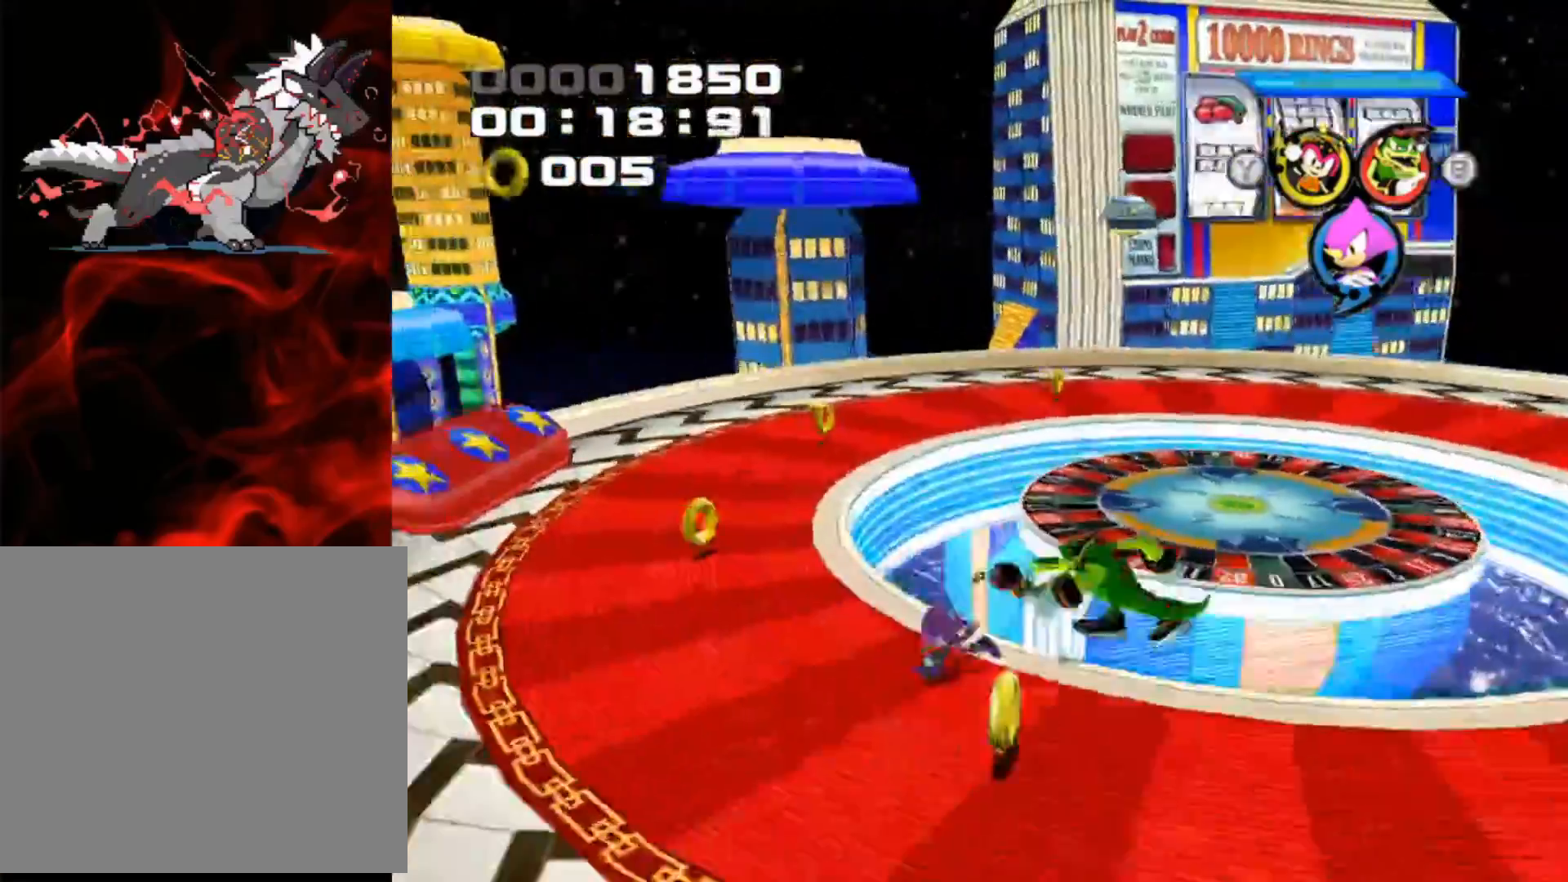
{"buttons": [], "left_stick": "up", "events": [[67, "left_stick", "down-right"], [233, "left_stick", "up-right"], [383, "left_stick", "up"]]}
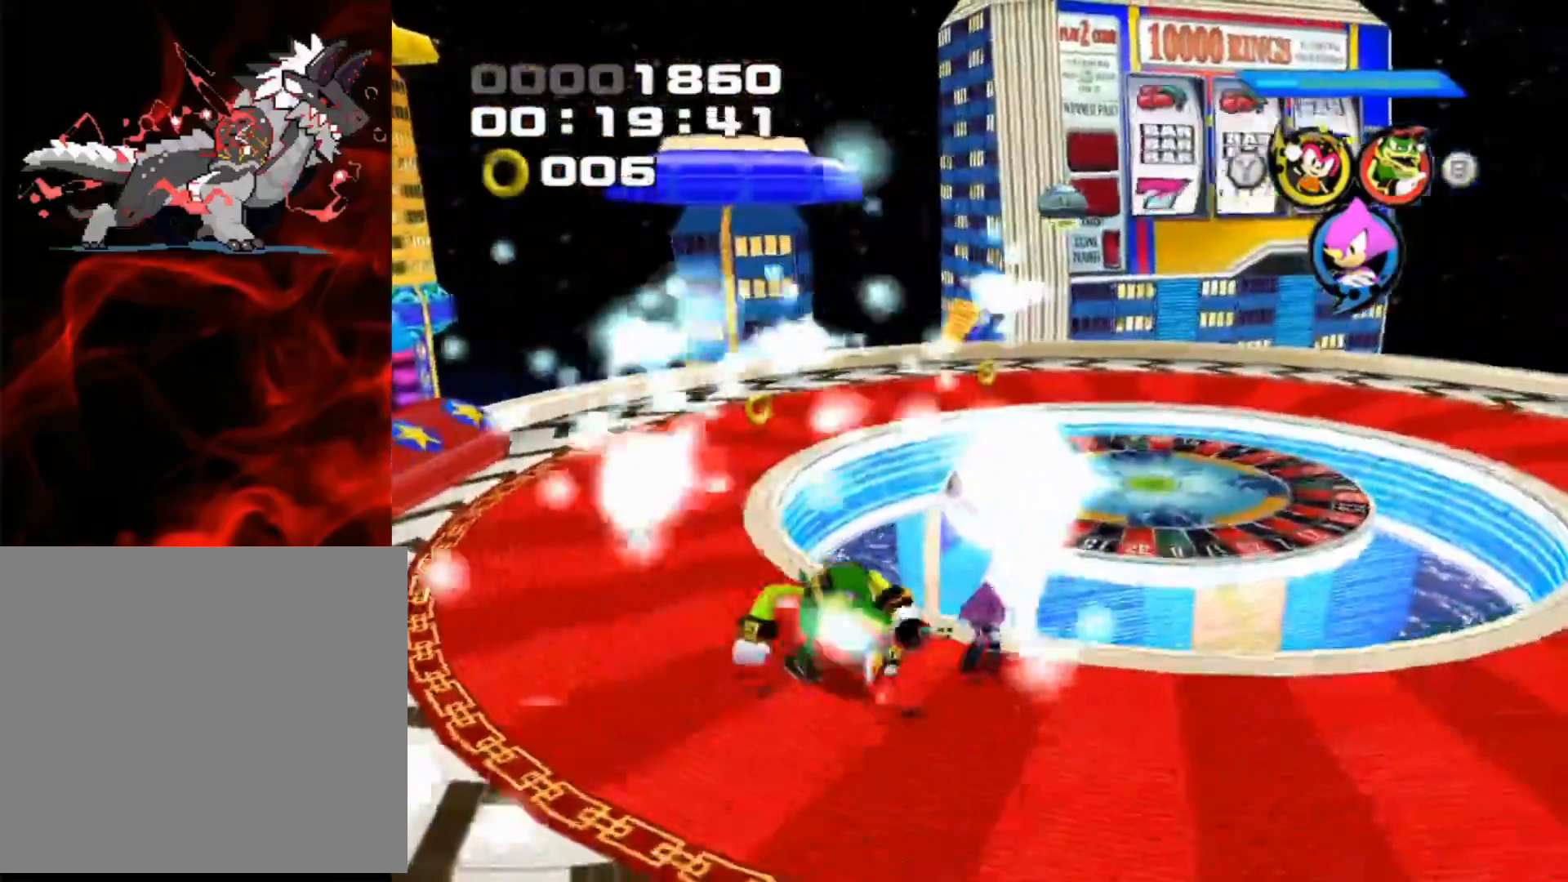
{"buttons": [], "left_stick": "up", "events": [[17, "left_stick", "up-right"], [200, "left_stick", "right"], [350, "left_stick", "up-right"], [483, "left_stick", "up"]]}